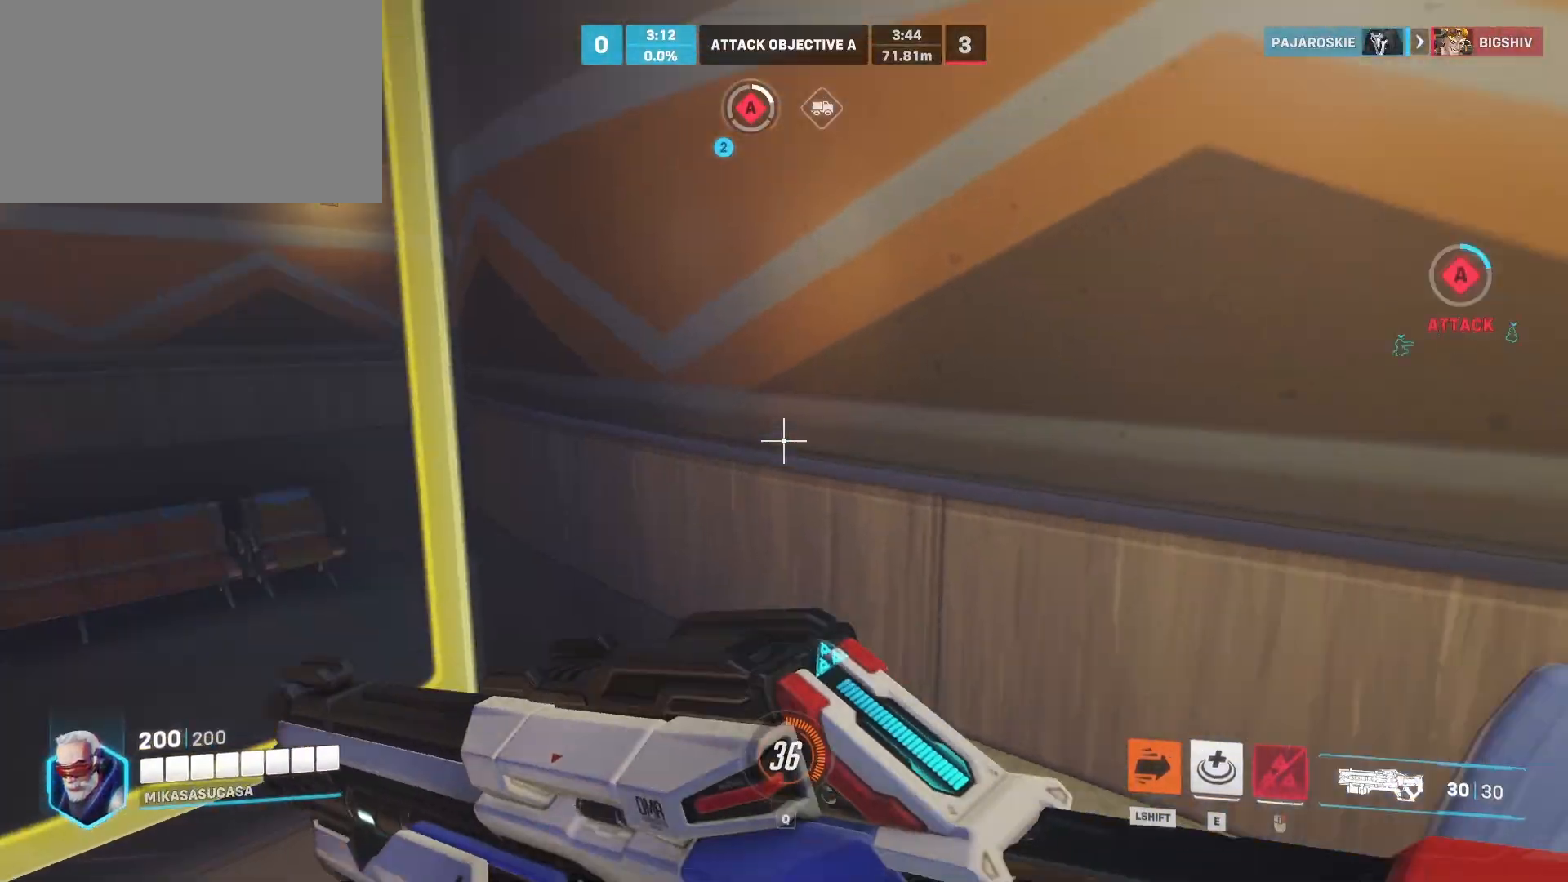
Gameplay with keyboard and mouse; each line is a JSON object with the keys and mouse buttons held at the frame after it. "events" lists presses ("down") and releases ("up") of "1", "2", "3", "4", "5", "a", "alt", "c", "caps_lock", "ctrl", "d", "e", "f", "g", "q", "r", "s", "shift", "space", "t", "tab", "v", "w", "x", "z", "mouse_left", "mouse_wheel" and "mouse_right" between this image and that frame as [ms after this image, input, new state], when the widget could be followed in between. "mouse_left", "mouse_wheel", "mouse_right" = the "left", "wheel", "right" buttons of the "mouse" list. No other keys are recorded. "wheel" means that the mouse wheel is clicked or scrolled. Not read: mouse_move.
{"keys": ["shift", "w"], "mouse": [], "events": []}
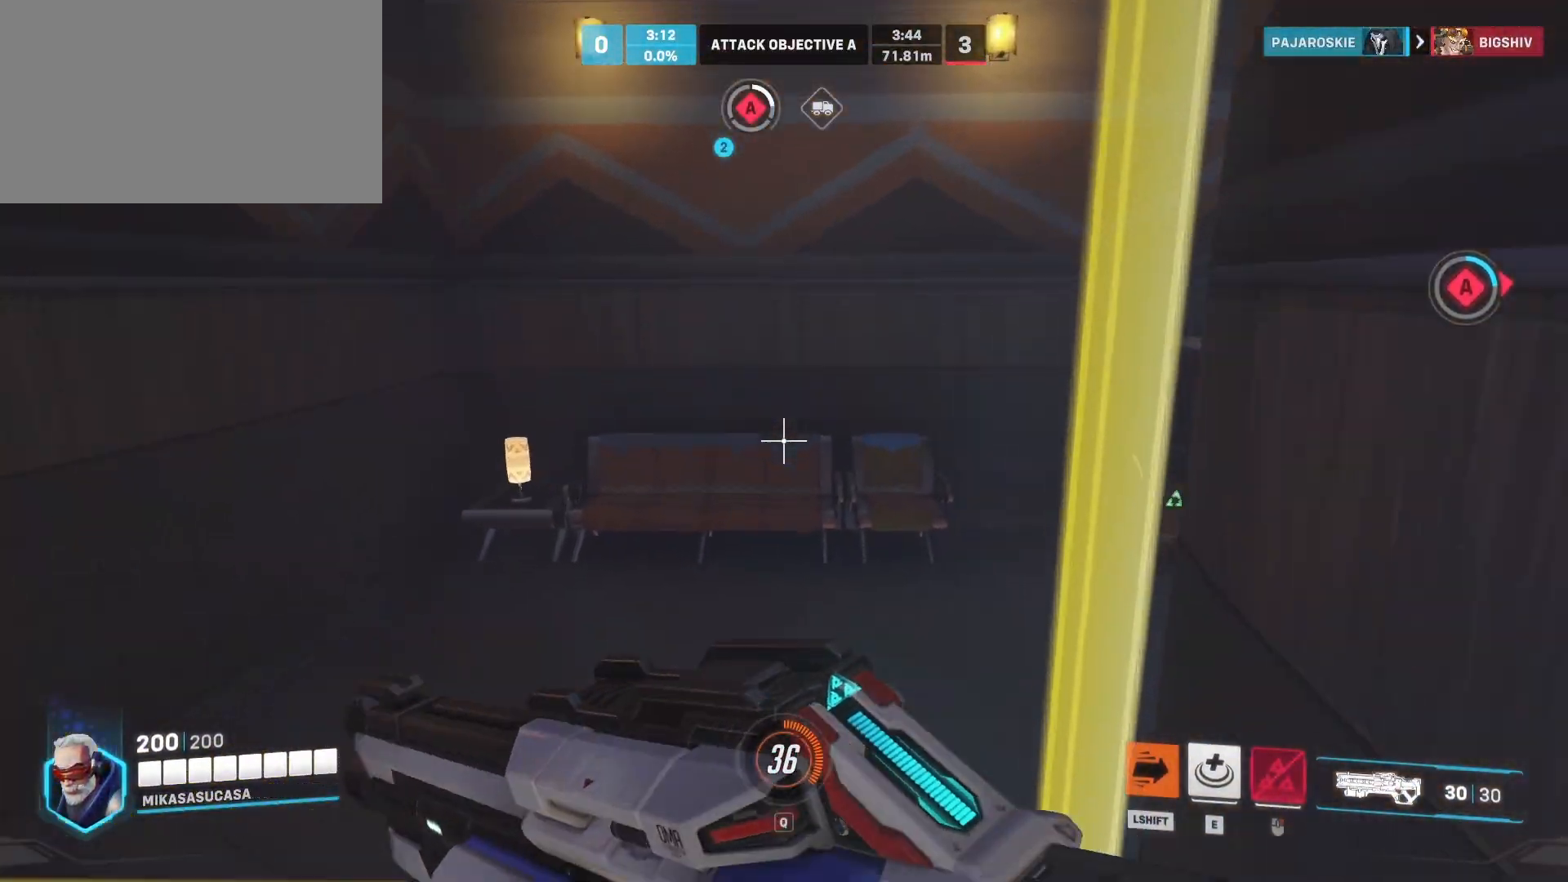
{"keys": ["shift", "w"], "mouse": [], "events": []}
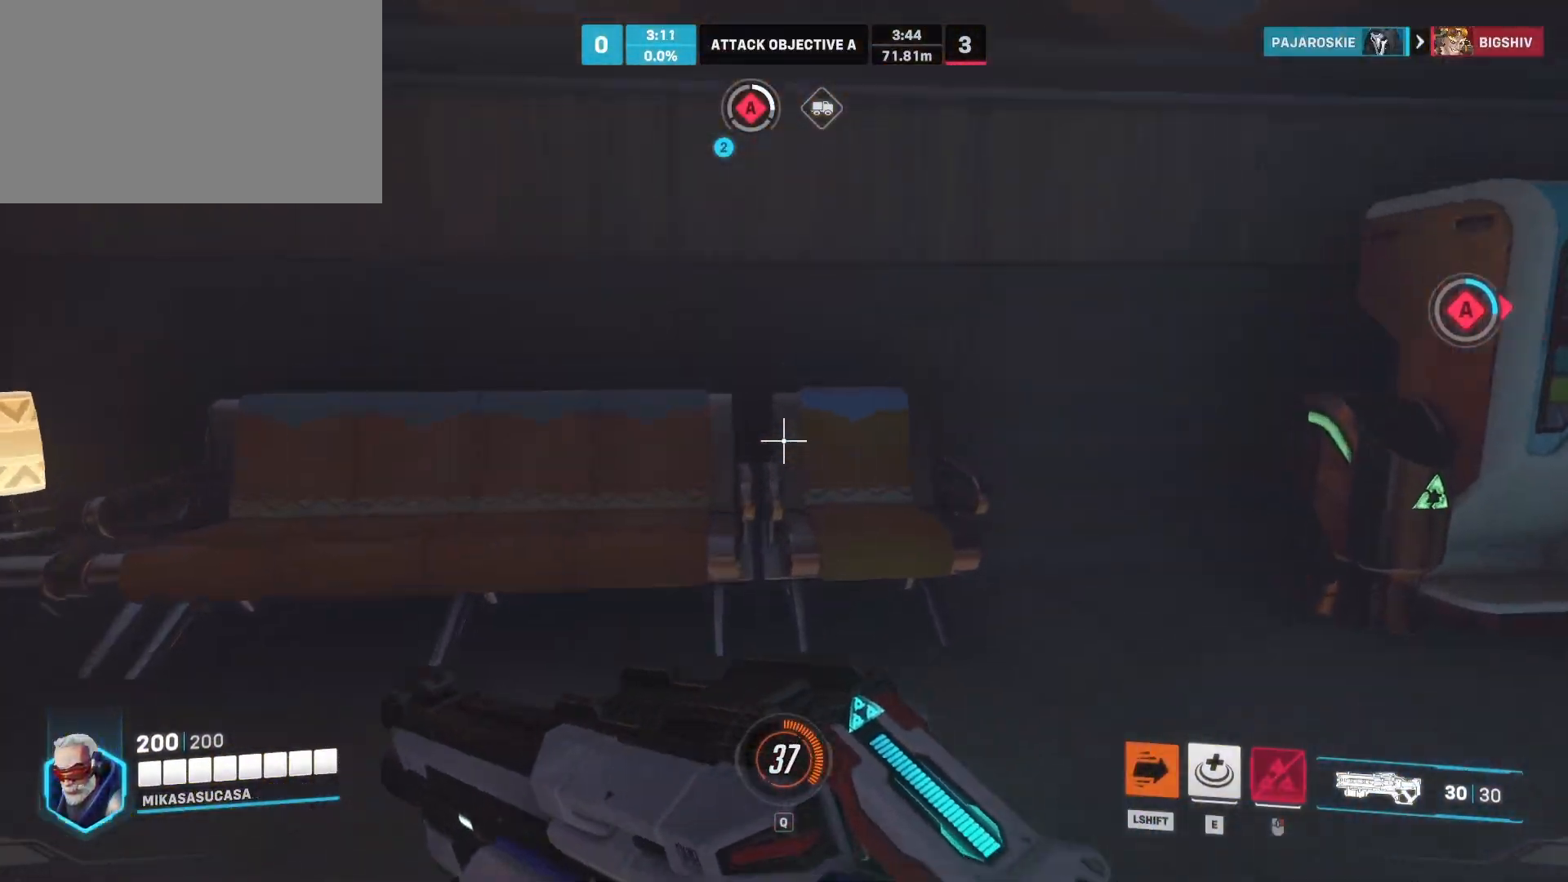
{"keys": ["shift", "w"], "mouse": [], "events": []}
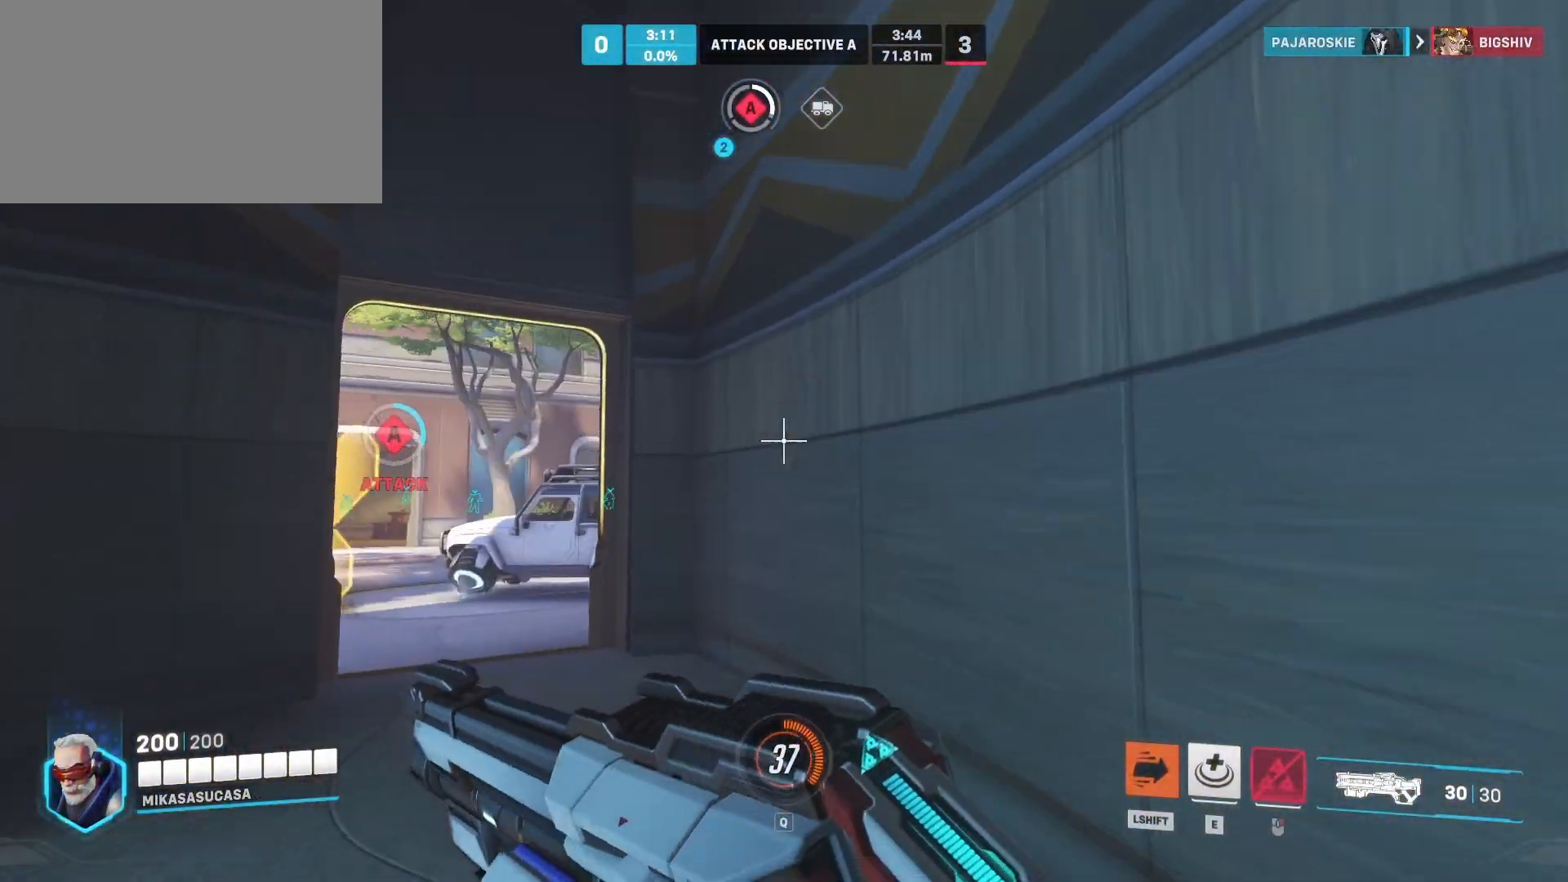
{"keys": ["a", "shift", "w"], "mouse": [], "events": [[117, "a", "down"], [151, "space", "down"], [384, "space", "up"]]}
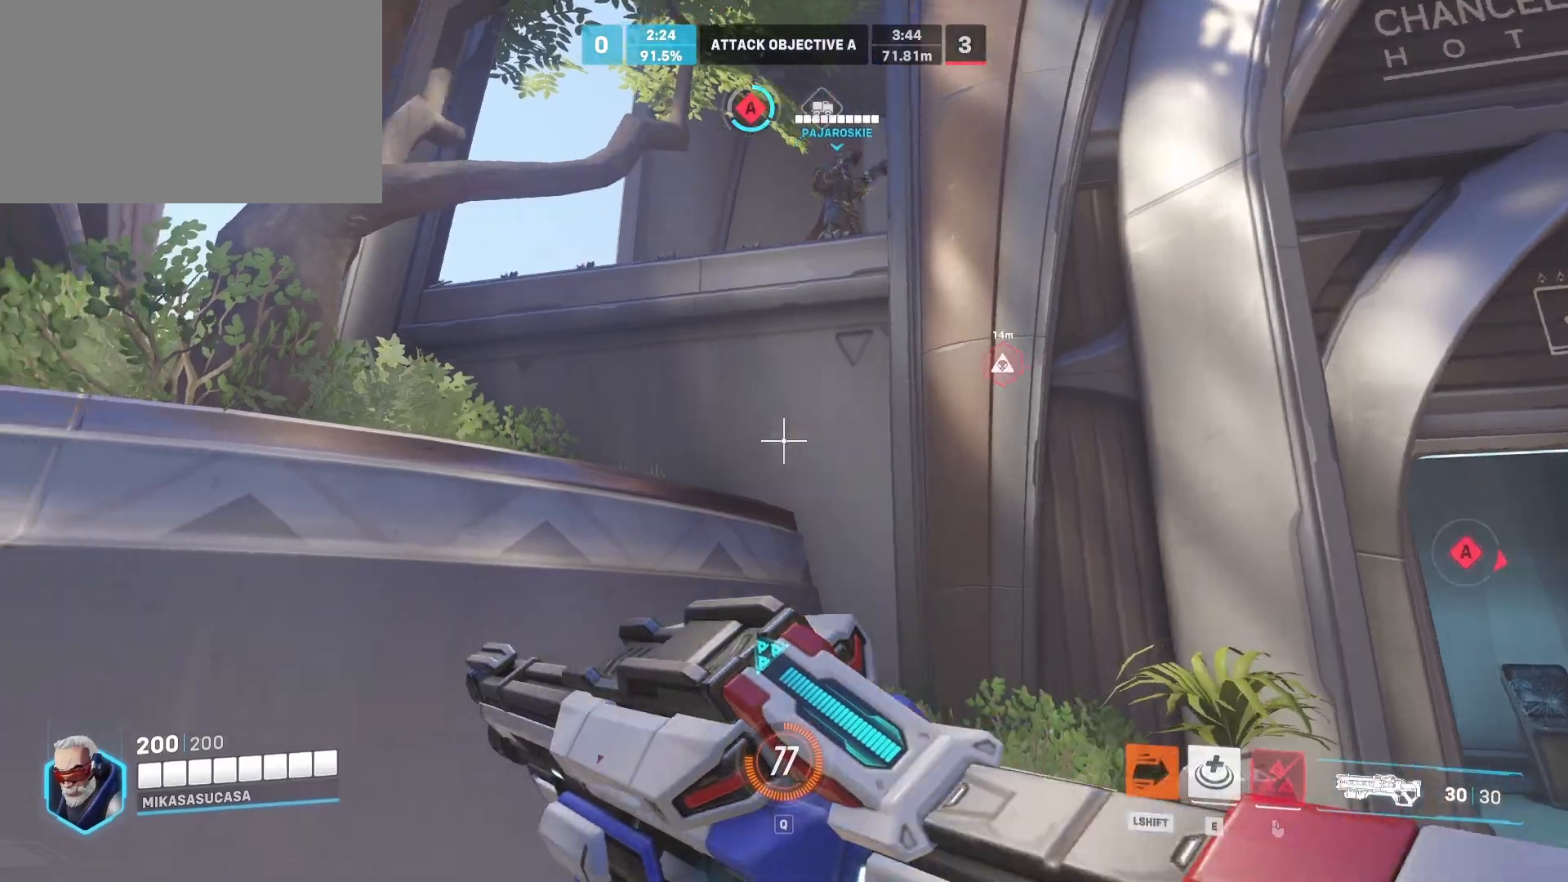
{"keys": ["w"], "mouse": [], "events": [[300, "a", "up"], [300, "shift", "up"]]}
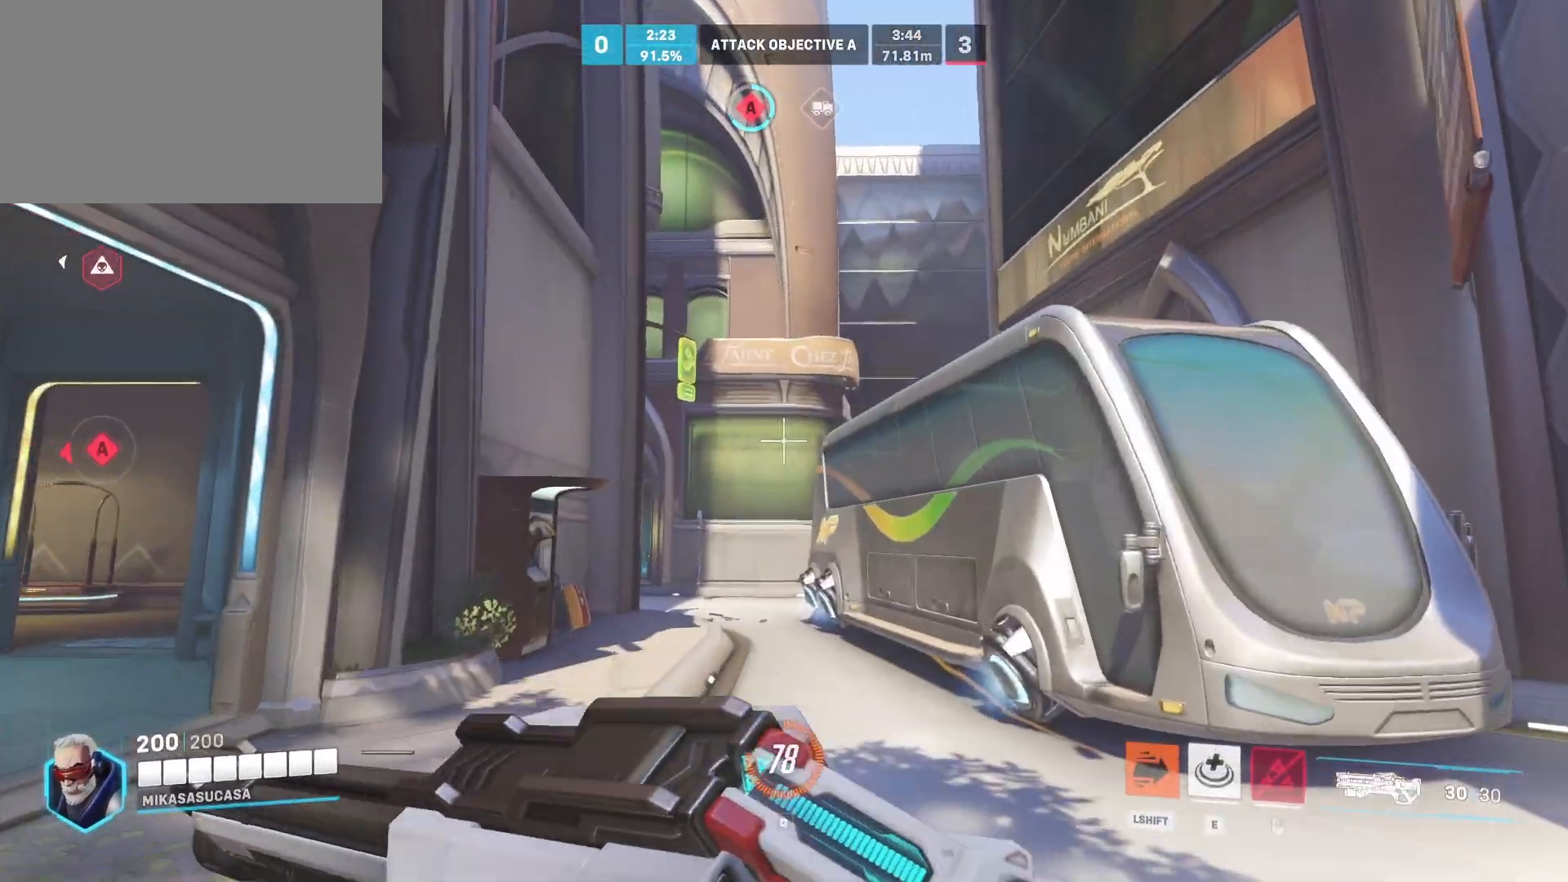
{"keys": [], "mouse": [], "events": [[184, "a", "down"], [267, "d", "down"], [317, "a", "up"], [367, "w", "up"], [468, "d", "up"]]}
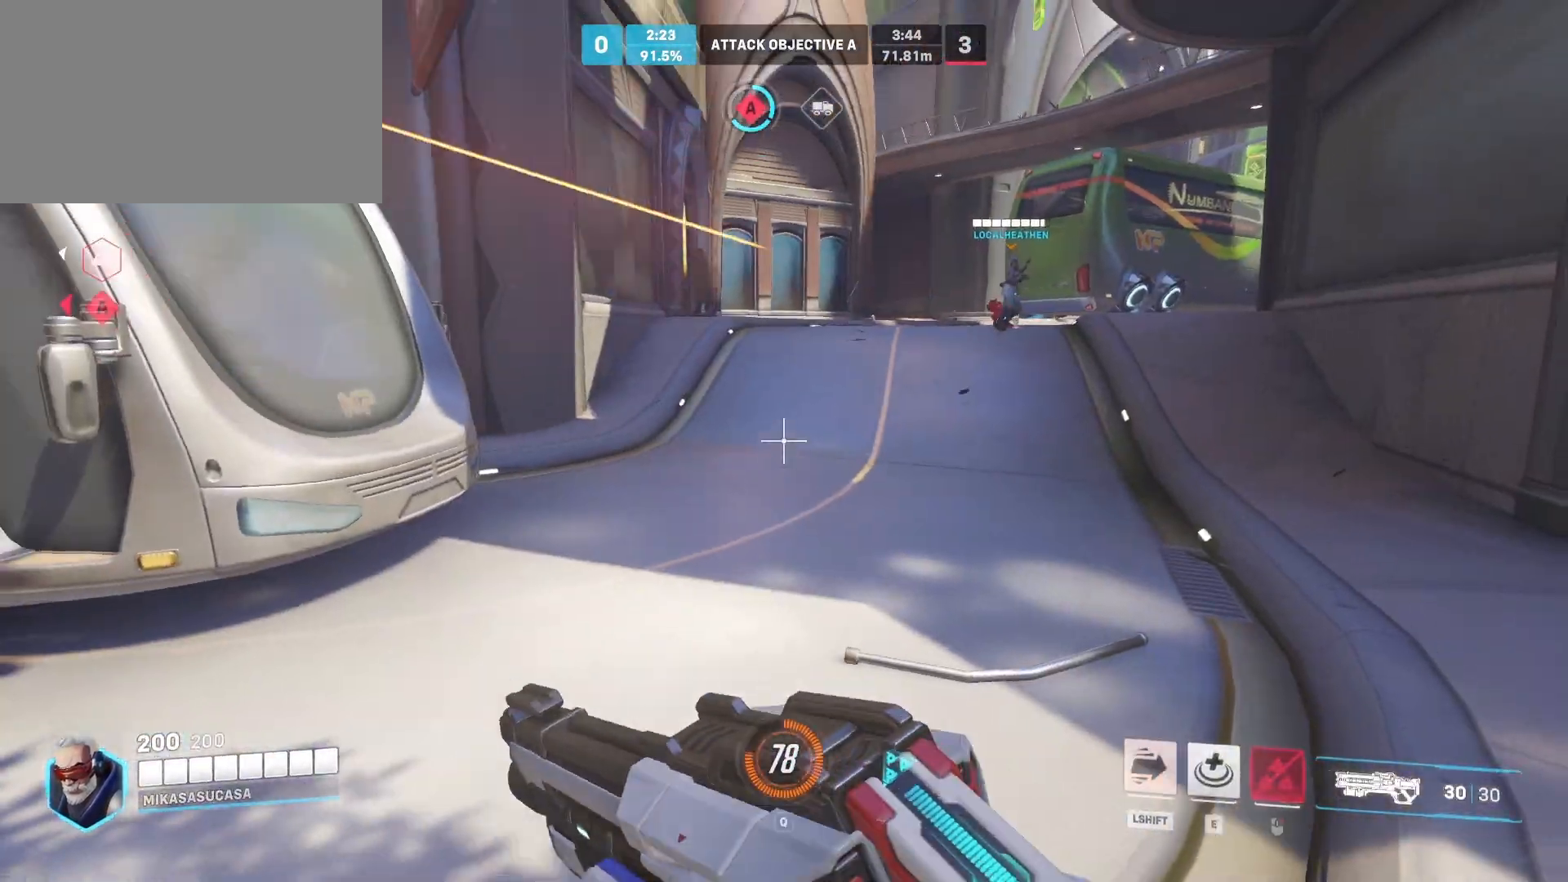
{"keys": ["a"], "mouse": [], "events": [[67, "a", "down"]]}
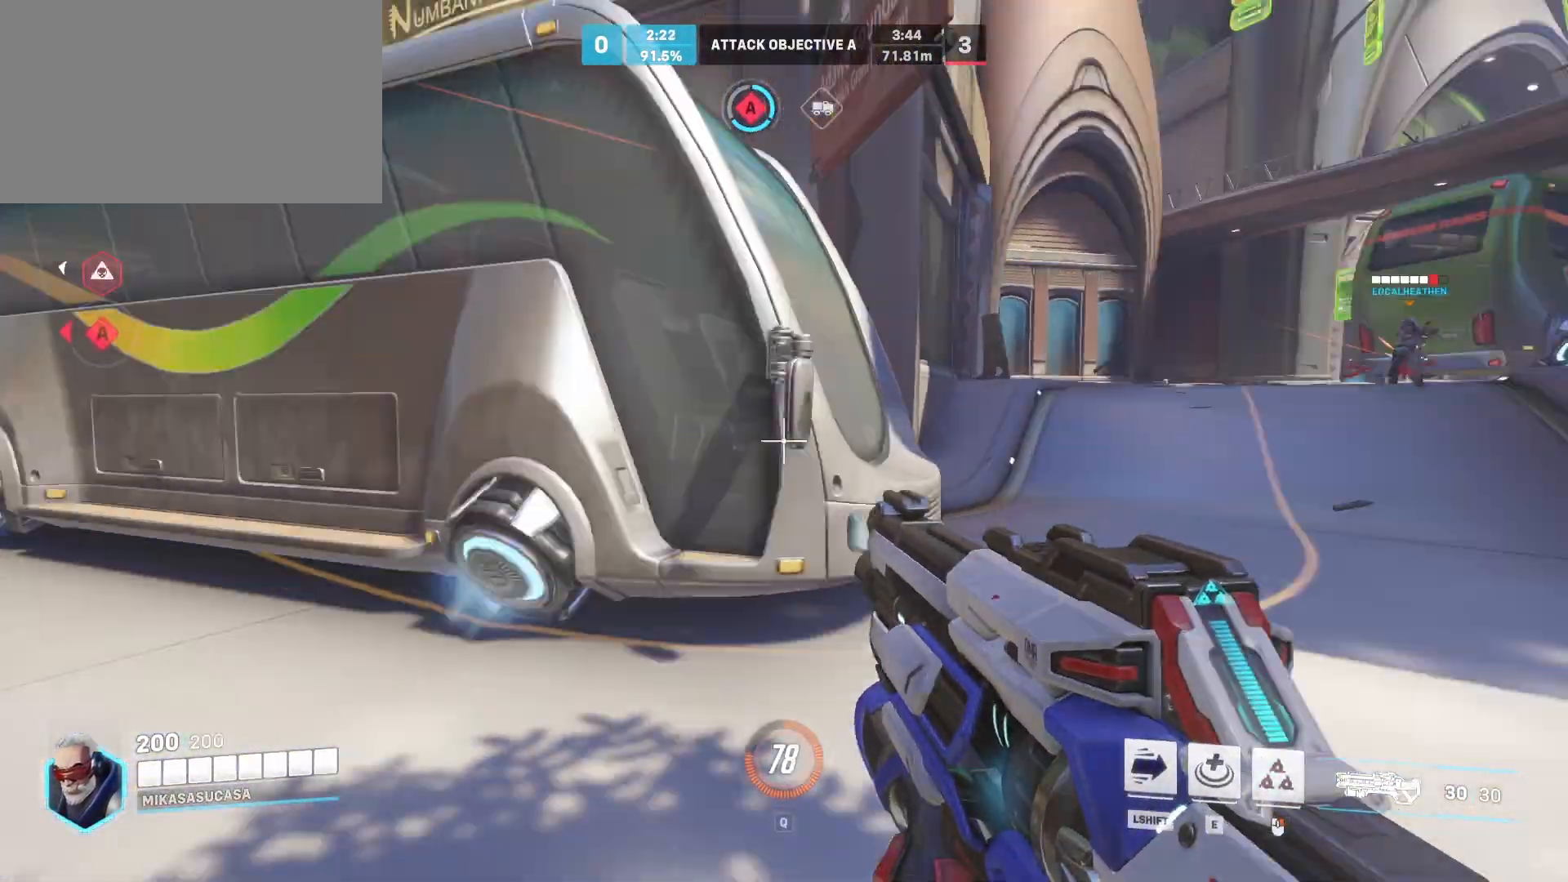
{"keys": ["d", "s"], "mouse": [], "events": [[83, "a", "up"], [83, "d", "down"], [467, "s", "down"]]}
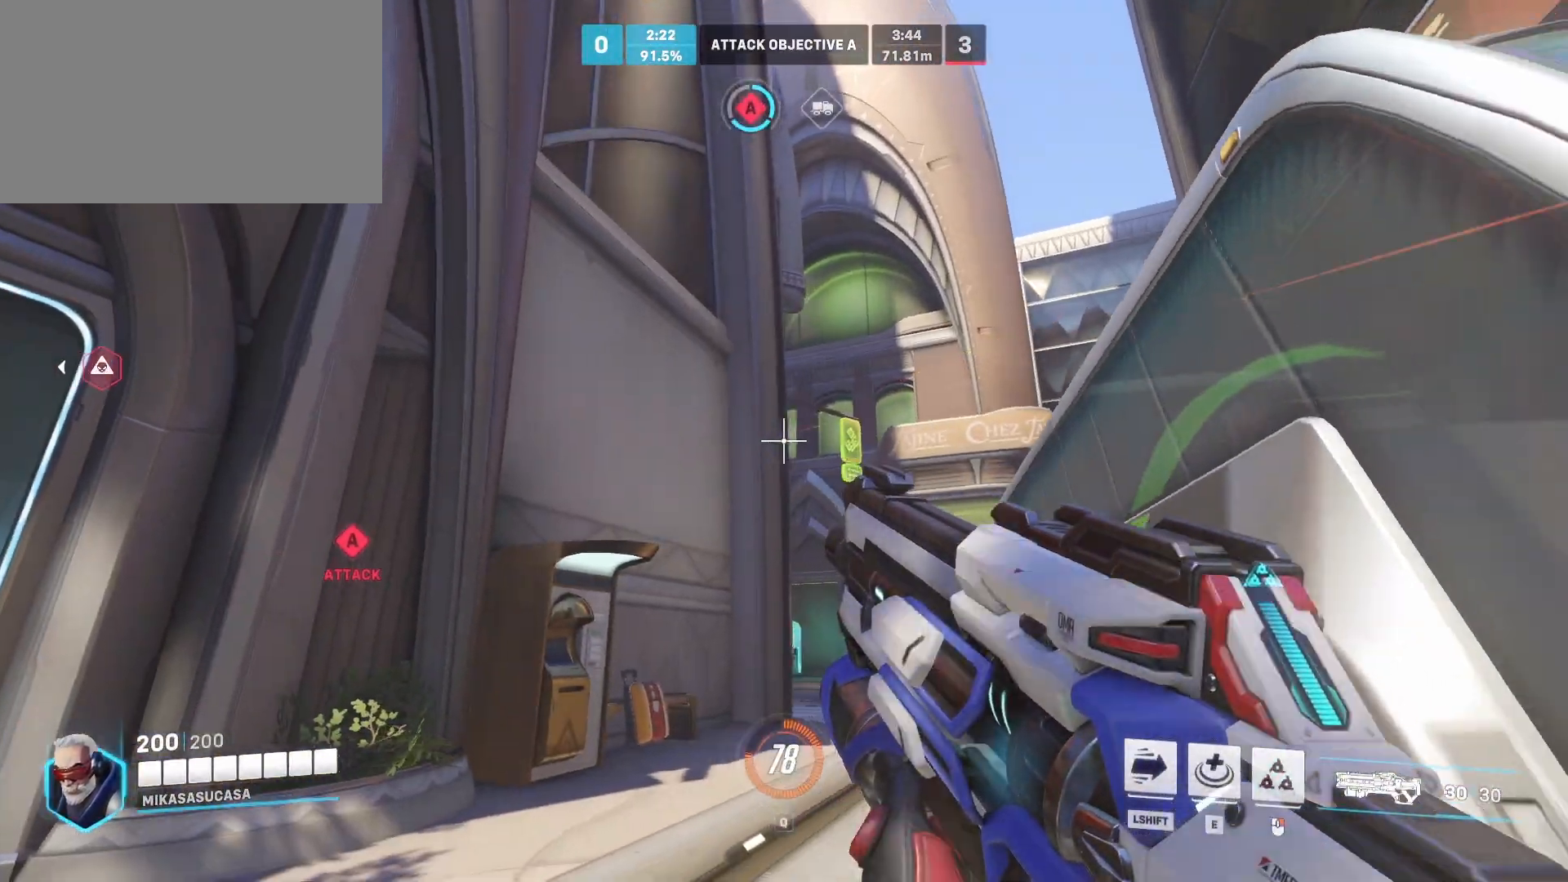
{"keys": ["d", "s"], "mouse": [], "events": [[50, "space", "down"], [251, "space", "up"], [334, "d", "up"], [434, "d", "down"]]}
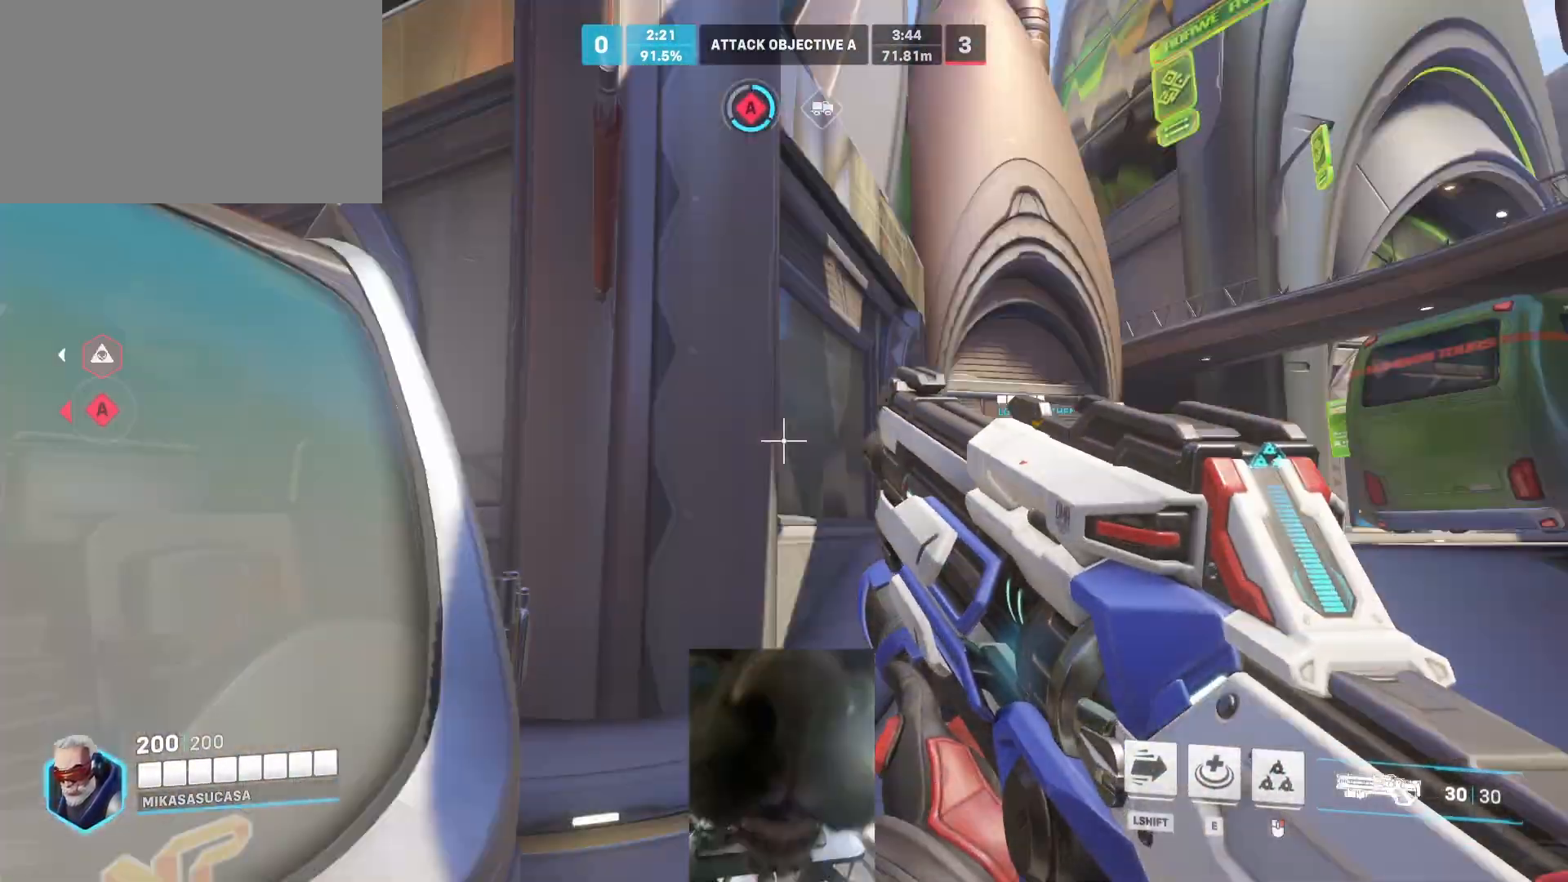
{"keys": [], "mouse": [], "events": [[16, "s", "up"], [117, "w", "down"], [167, "a", "down"], [167, "d", "up"], [167, "w", "up"], [450, "a", "up"]]}
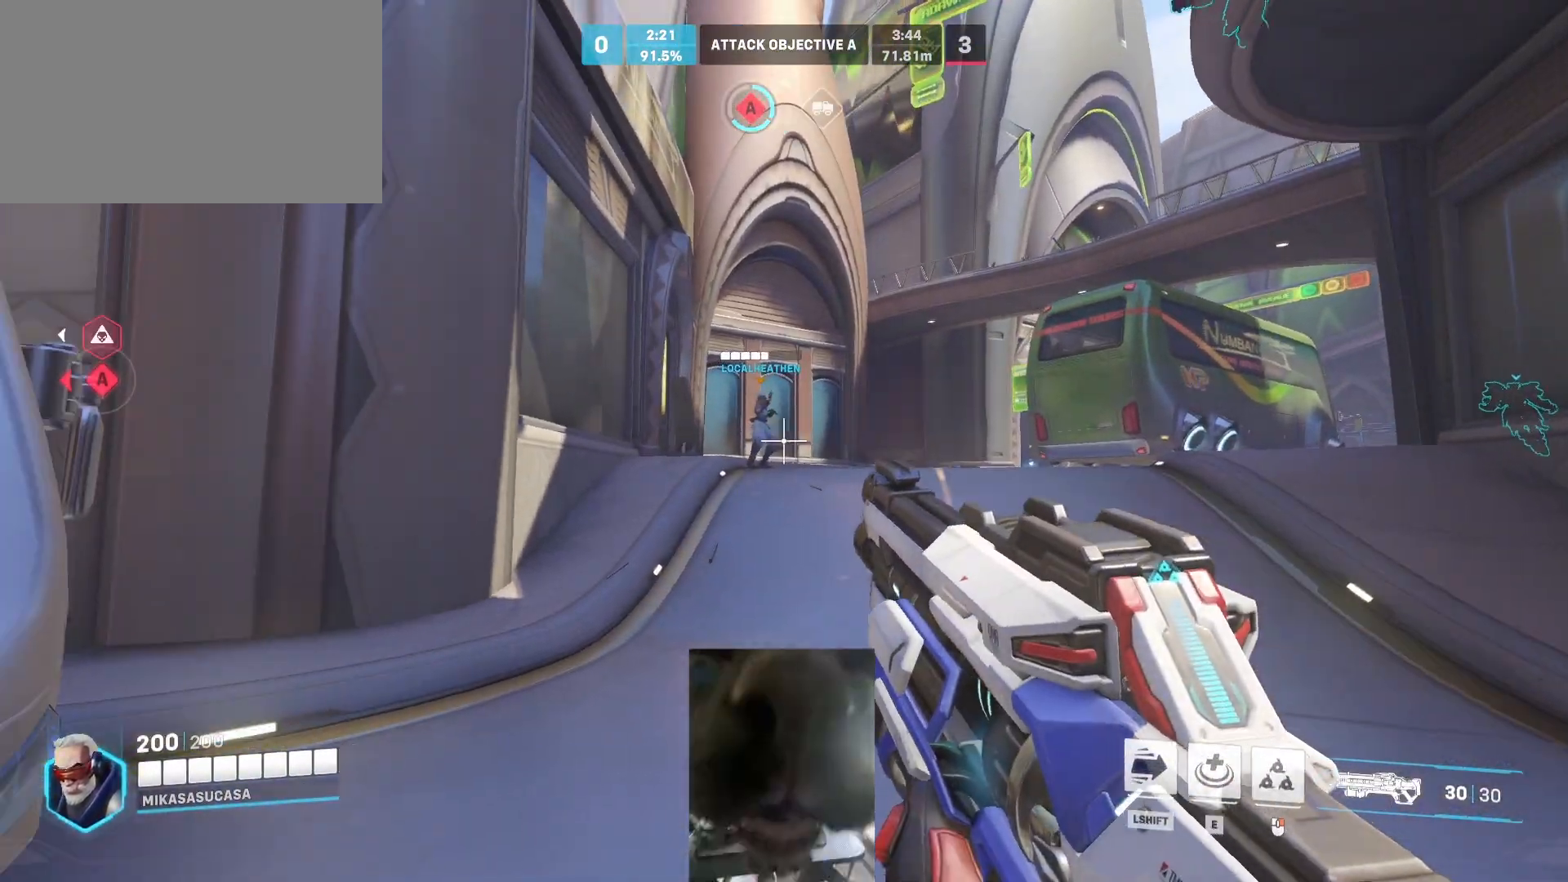
{"keys": [], "mouse": [], "events": [[184, "w", "down"], [367, "w", "up"]]}
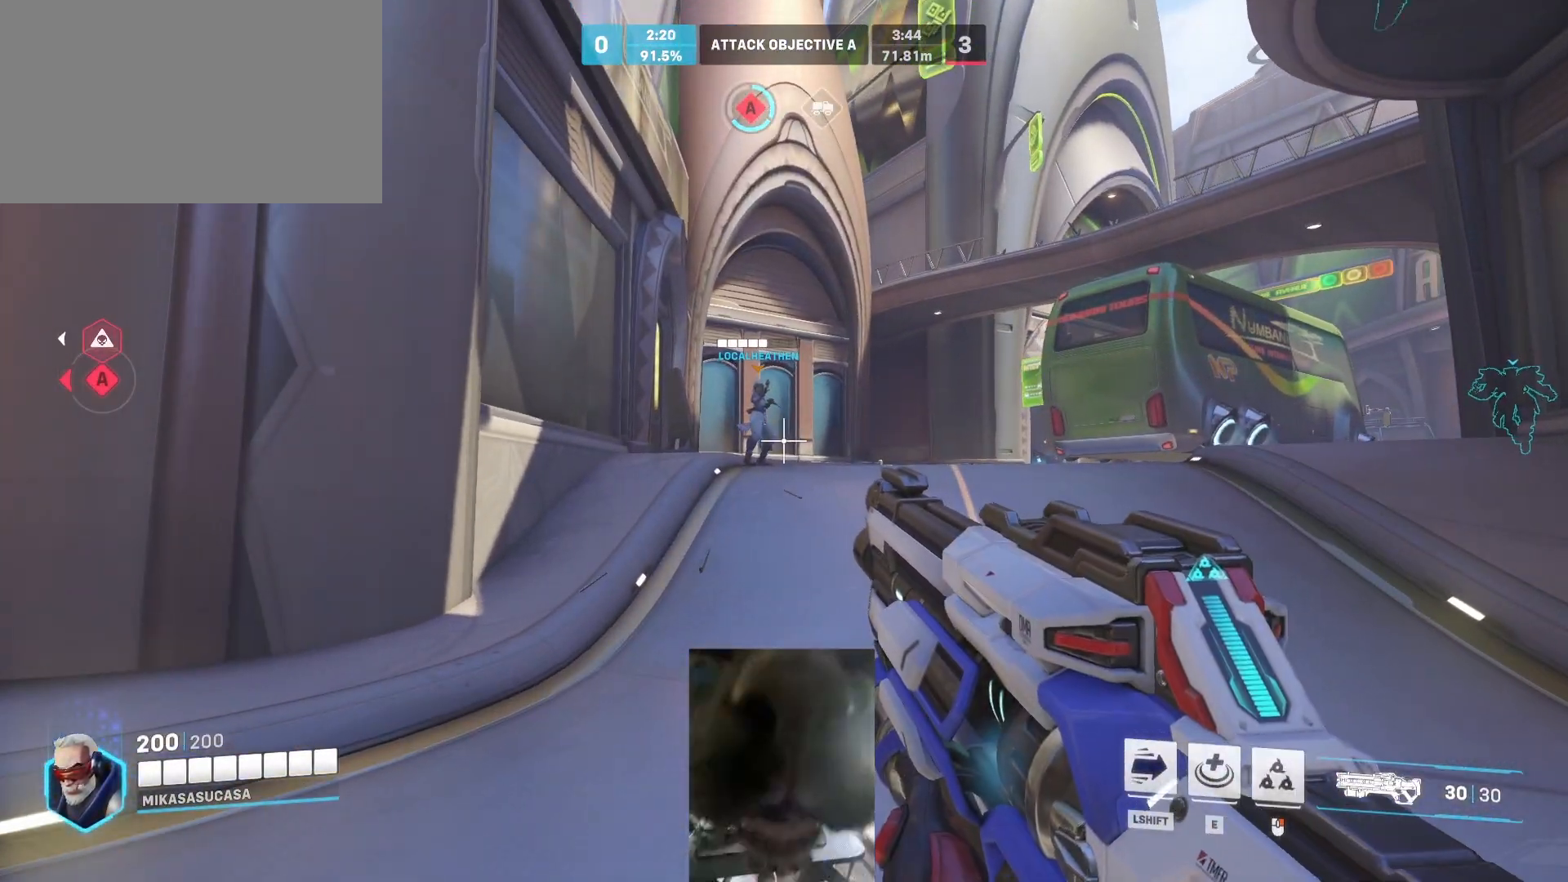
{"keys": [], "mouse": [], "events": []}
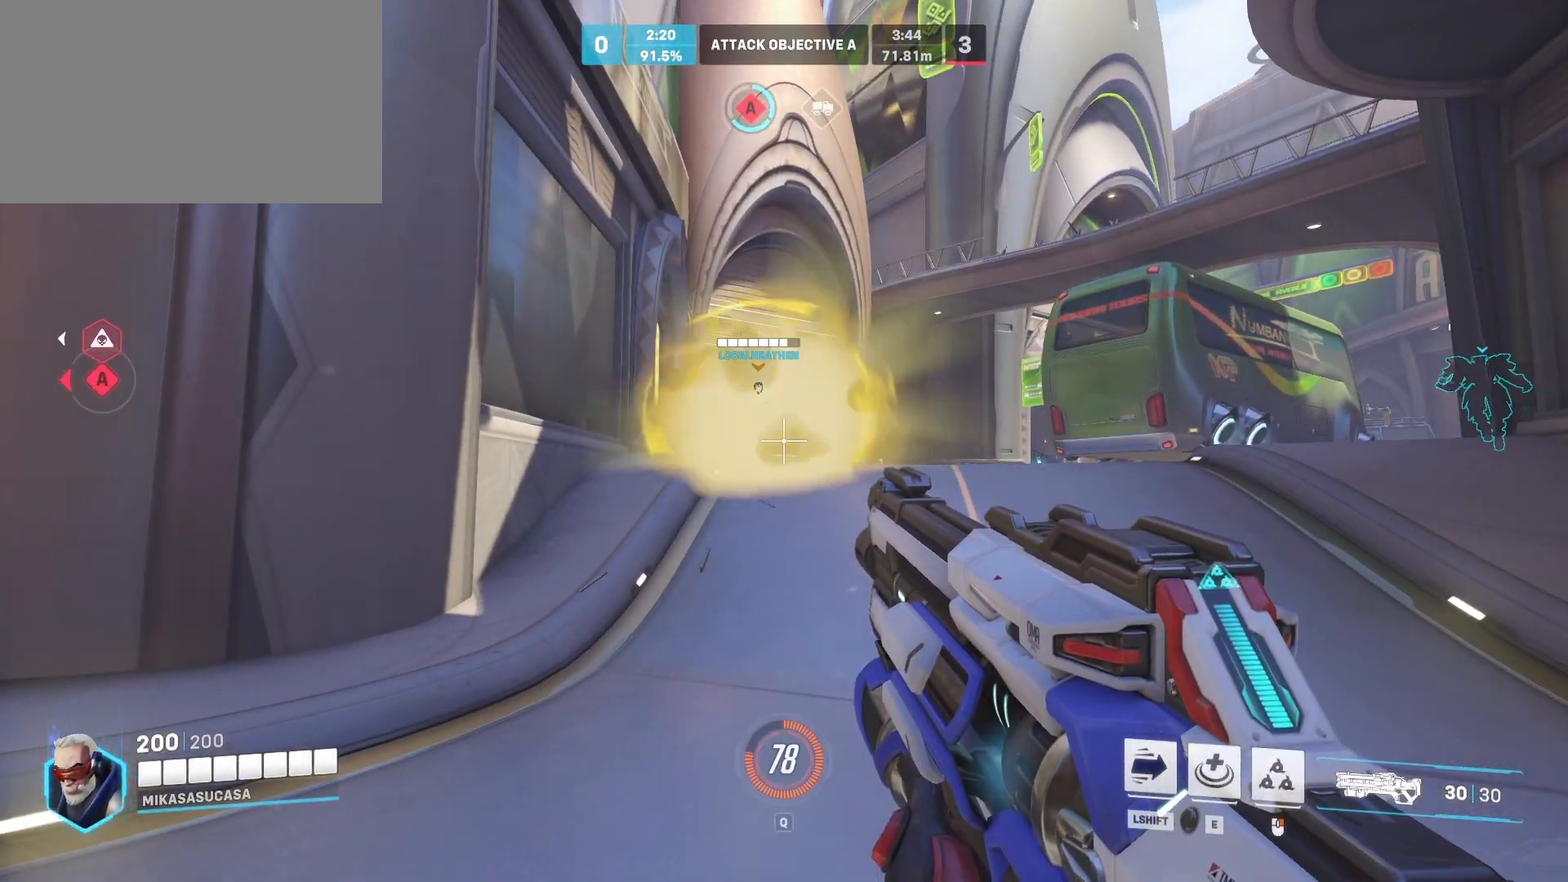
{"keys": [], "mouse": [], "events": []}
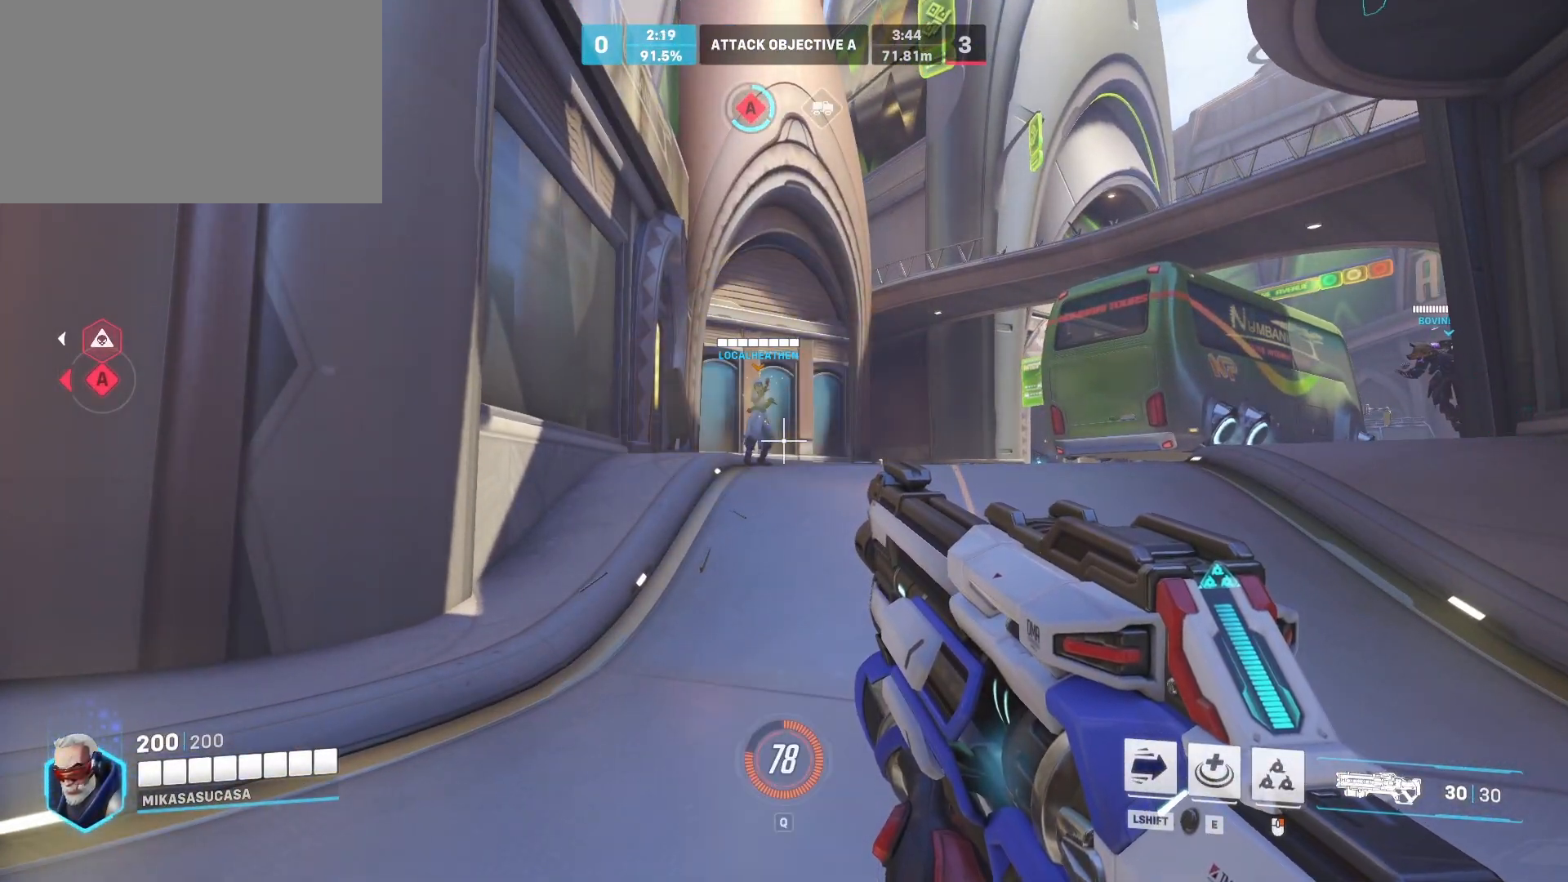
{"keys": [], "mouse": [], "events": []}
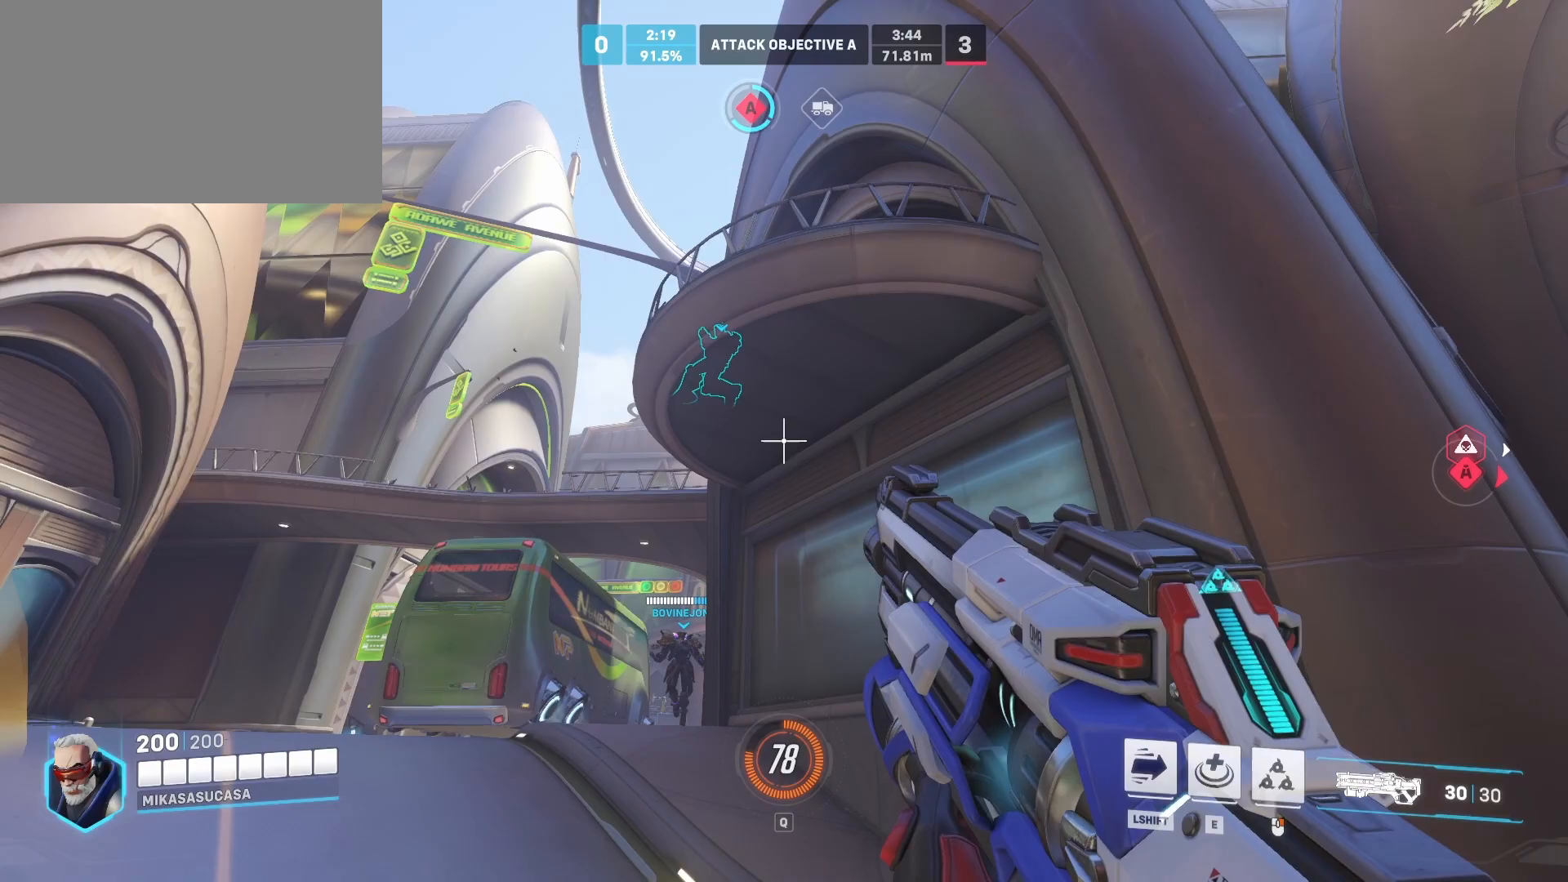
{"keys": [], "mouse": [], "events": []}
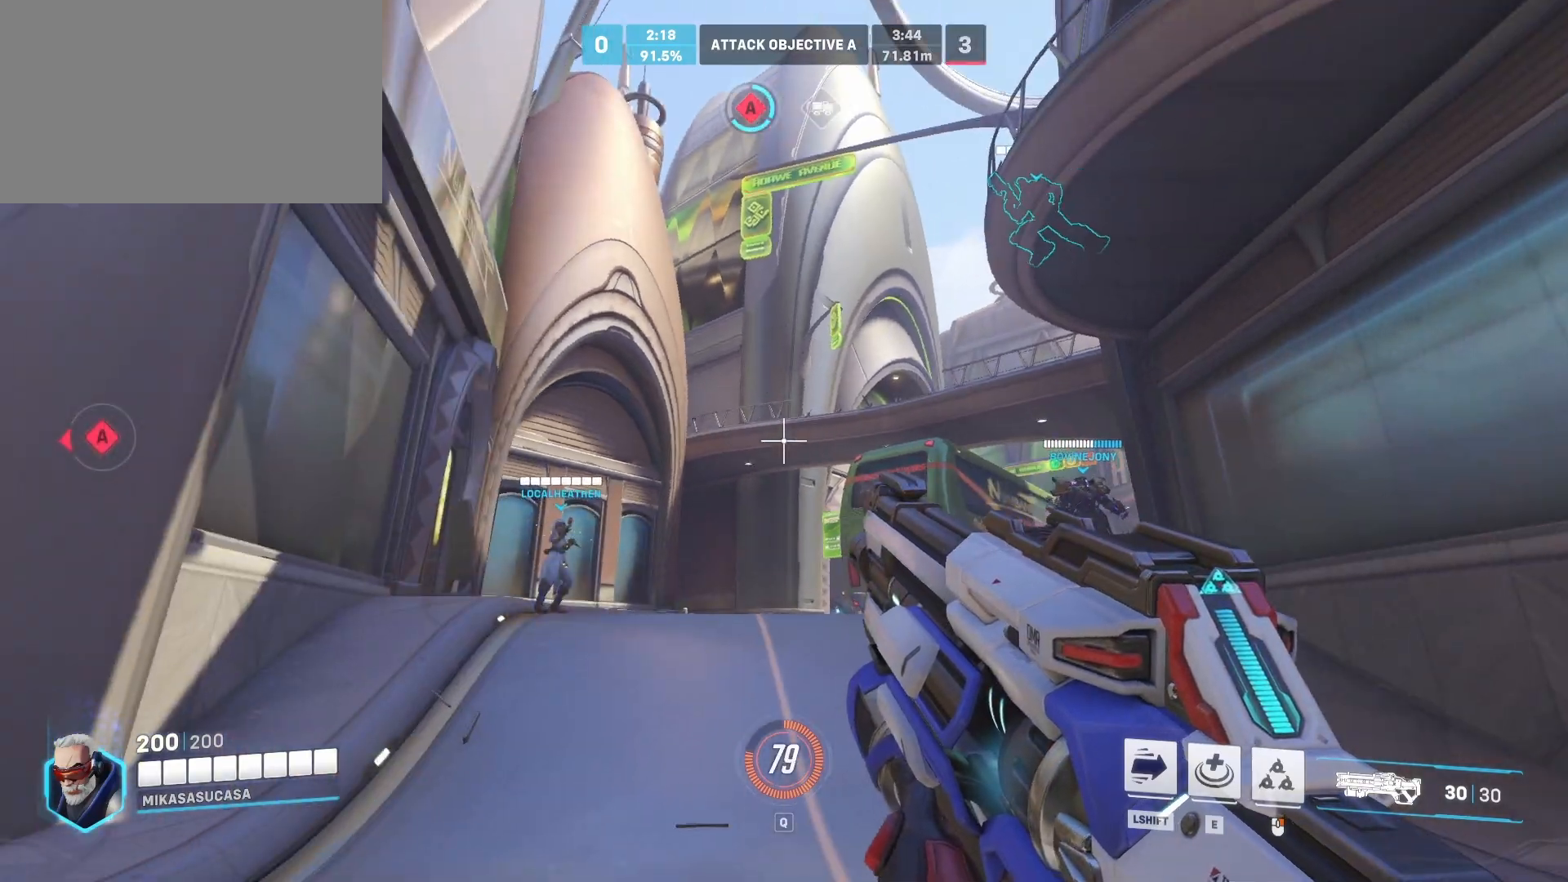
{"keys": ["a"], "mouse": [], "events": [[467, "a", "down"]]}
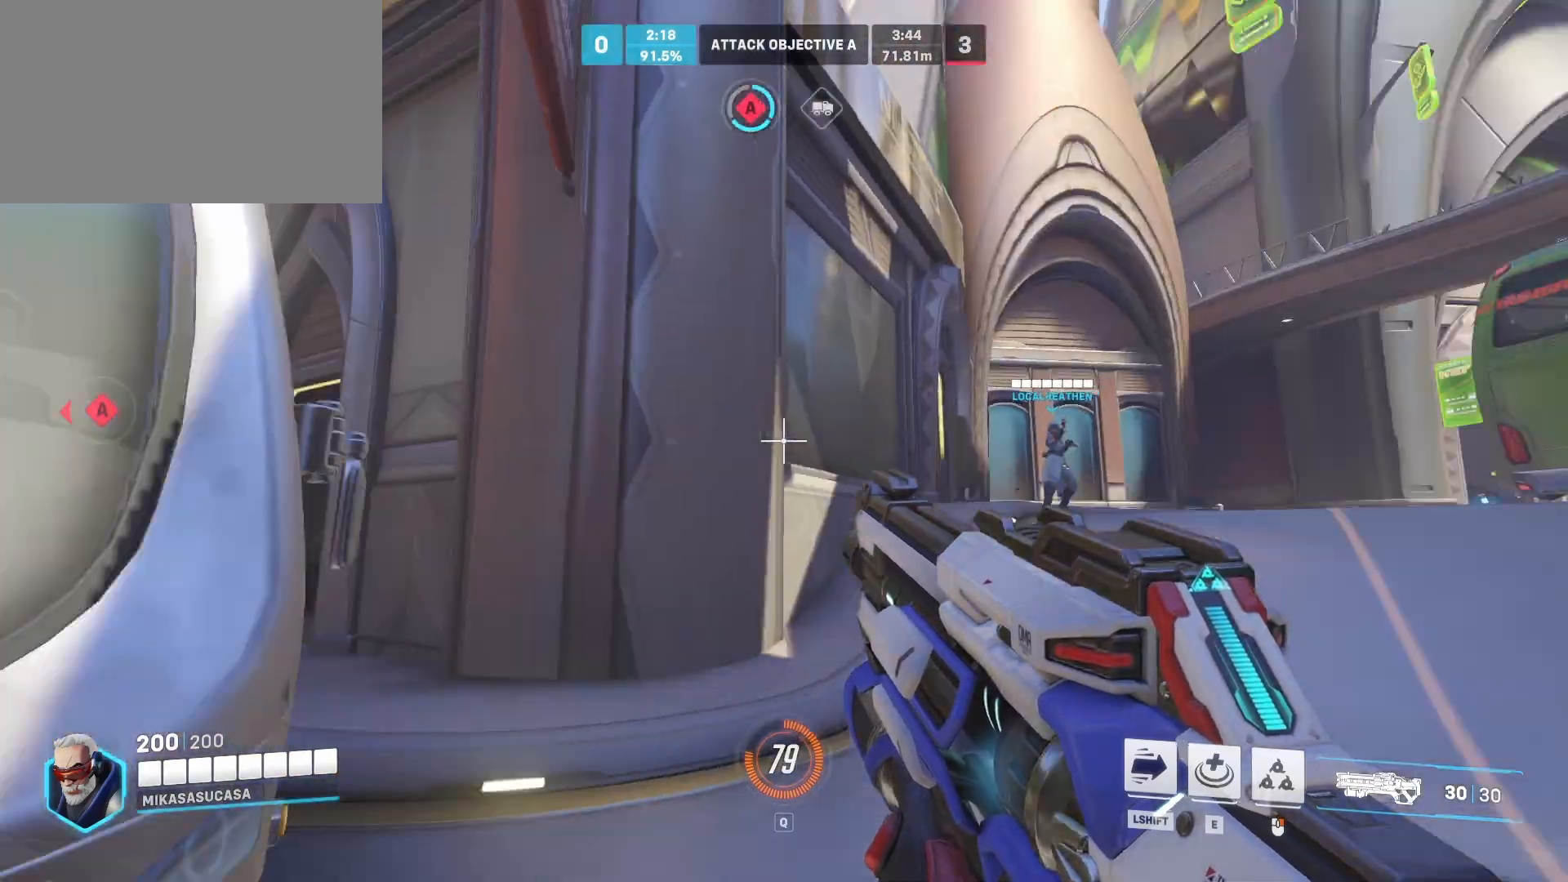
{"keys": ["a"], "mouse": ["left"], "events": [[150, "a", "up"], [284, "a", "down"], [284, "d", "down"], [284, "mouse_left", "down"], [301, "a", "up"], [434, "a", "down"], [484, "d", "up"]]}
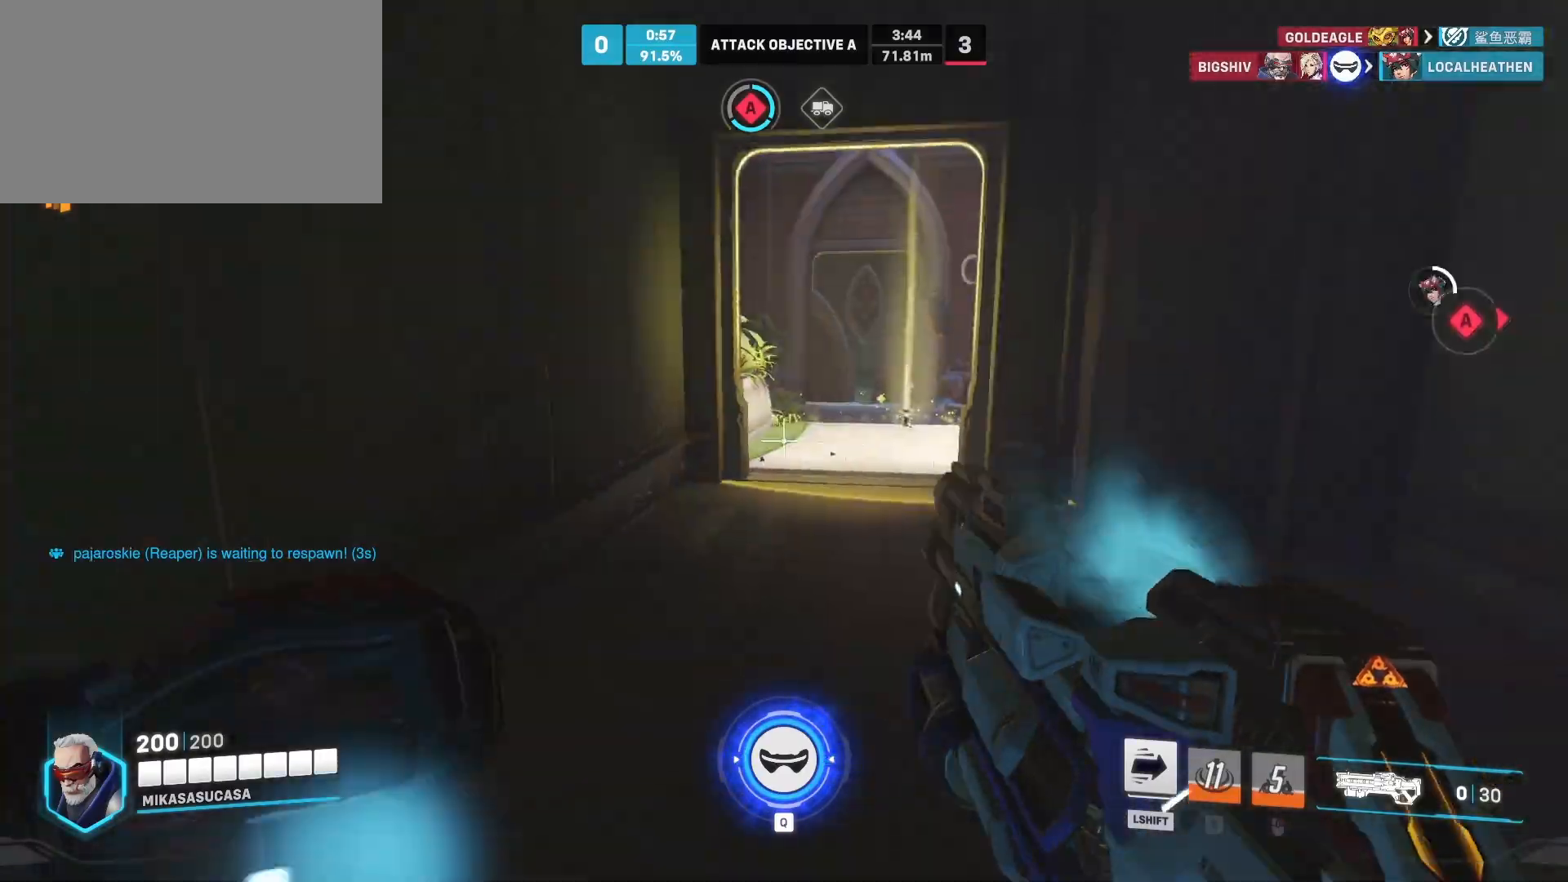
{"keys": ["shift", "w"], "mouse": [], "events": [[33, "mouse_left", "up"], [66, "w", "down"], [167, "a", "up"], [500, "shift", "down"]]}
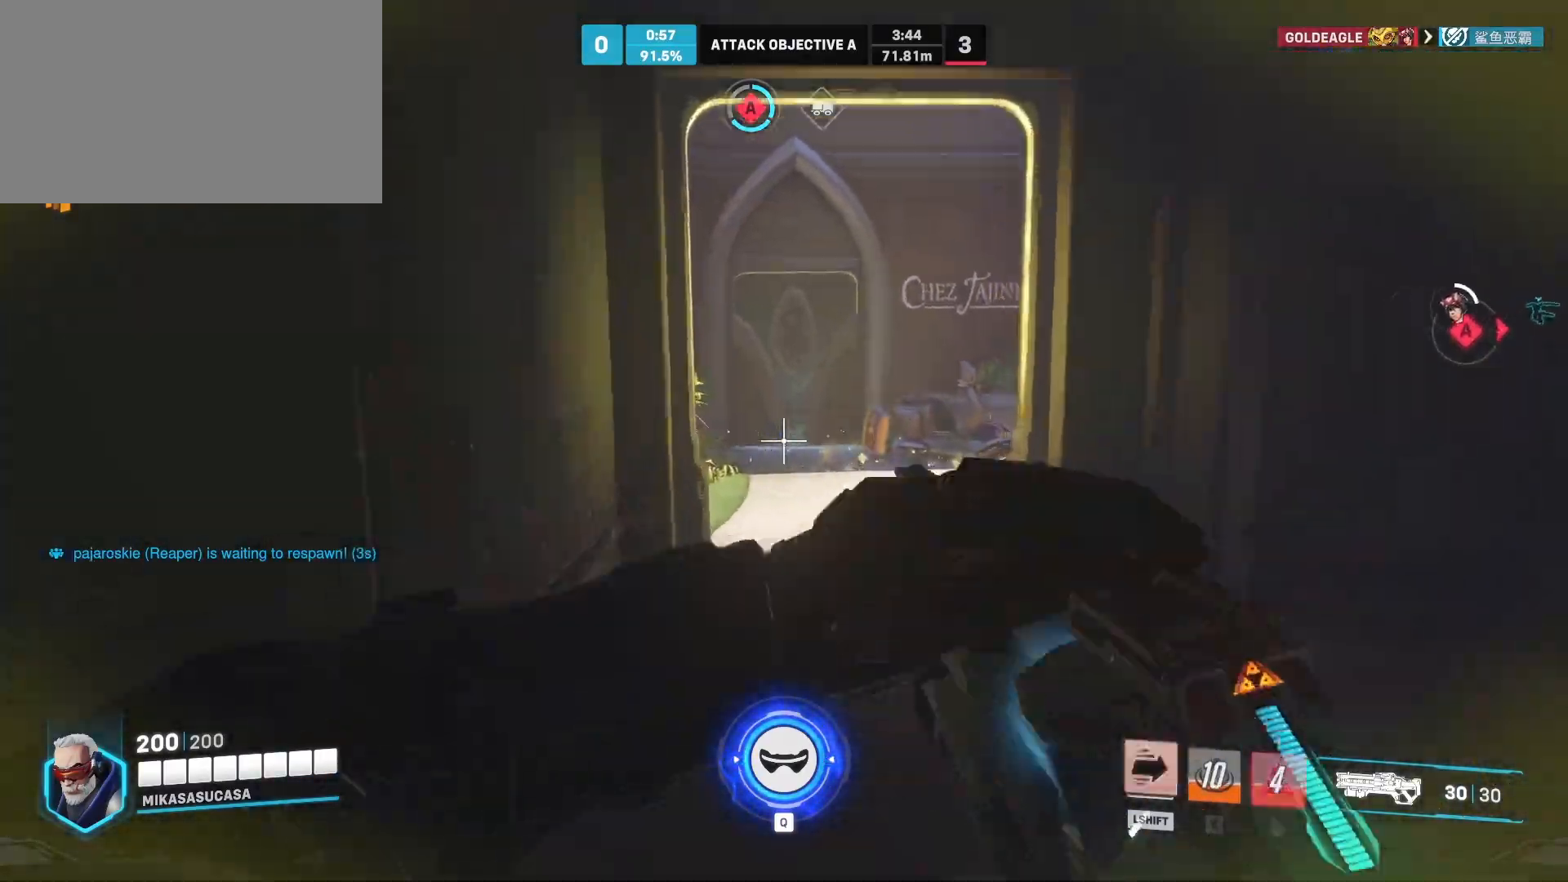
{"keys": ["q", "w"], "mouse": [], "events": [[467, "q", "down"], [467, "shift", "up"]]}
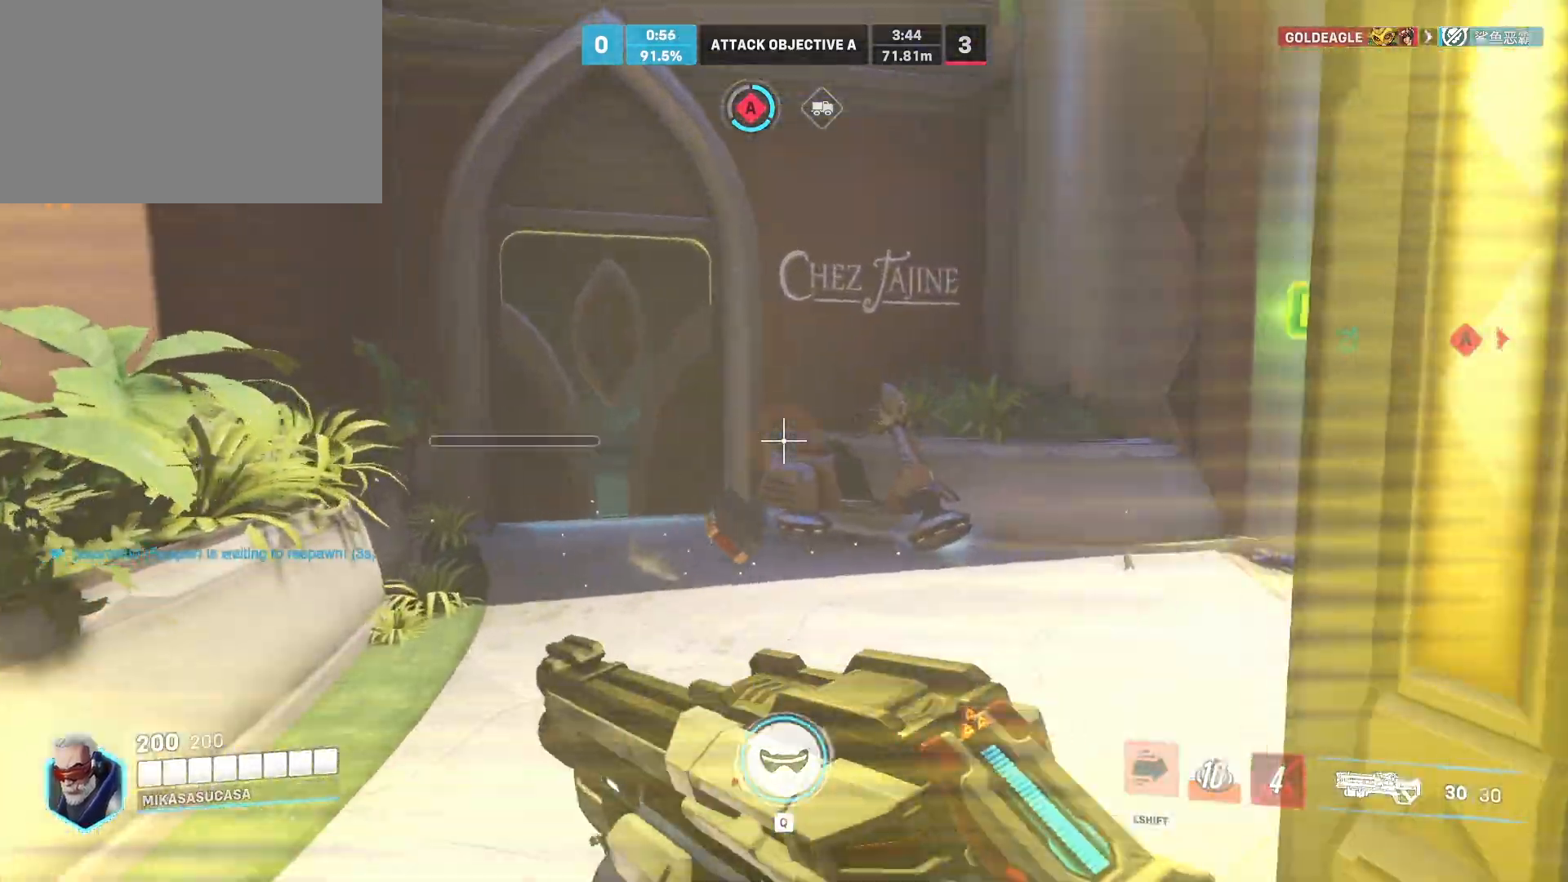
{"keys": ["shift", "w"], "mouse": [], "events": [[117, "q", "up"], [350, "shift", "down"]]}
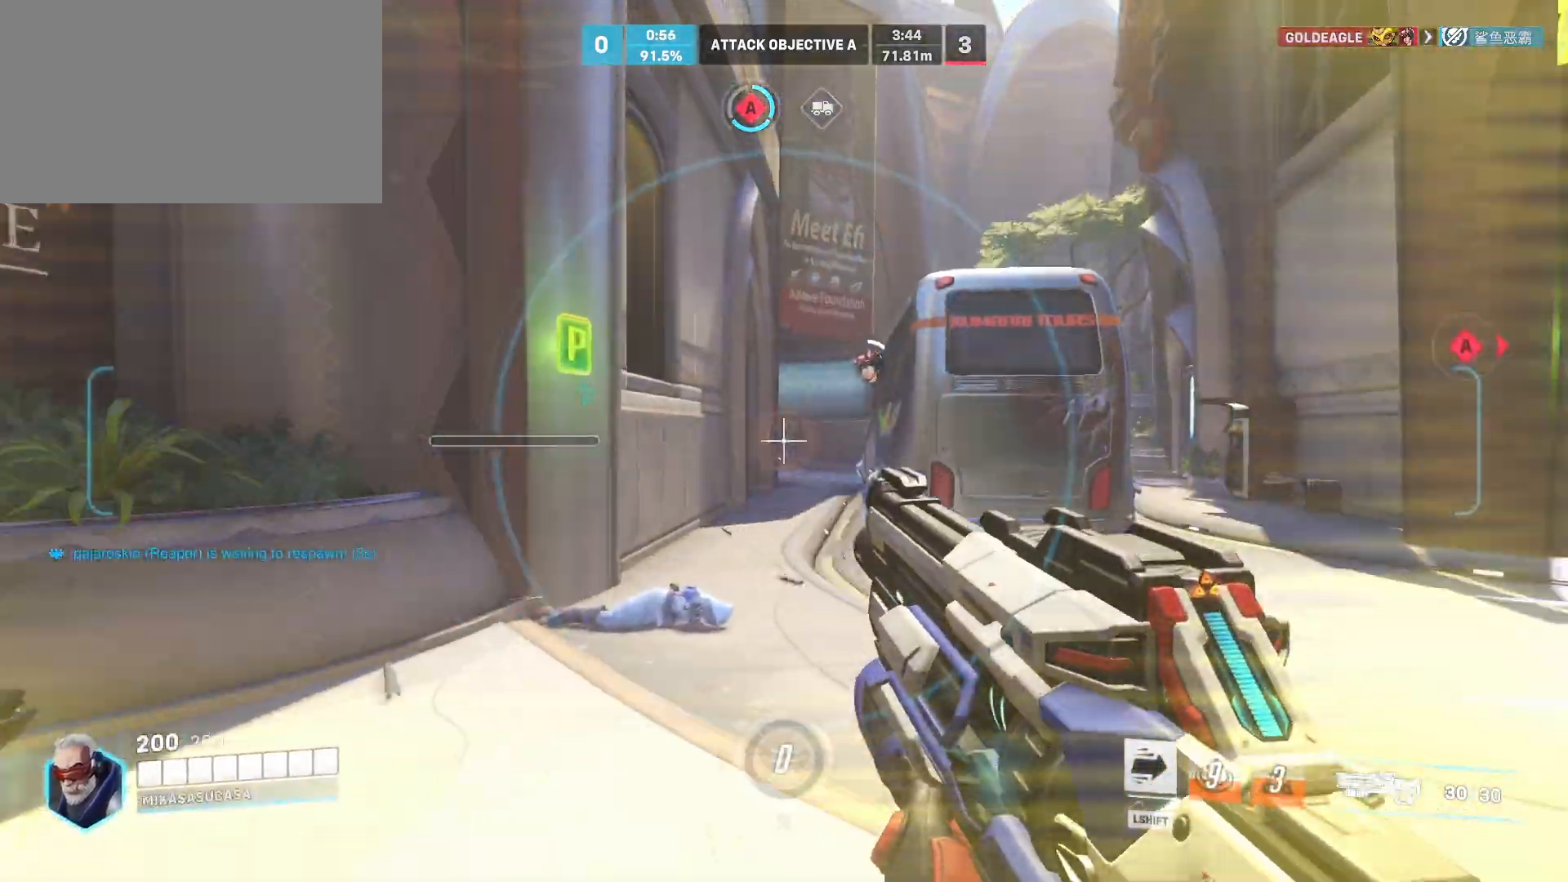
{"keys": ["a"], "mouse": ["left"], "events": [[167, "mouse_left", "down"], [167, "shift", "up"], [301, "a", "down"], [401, "w", "up"]]}
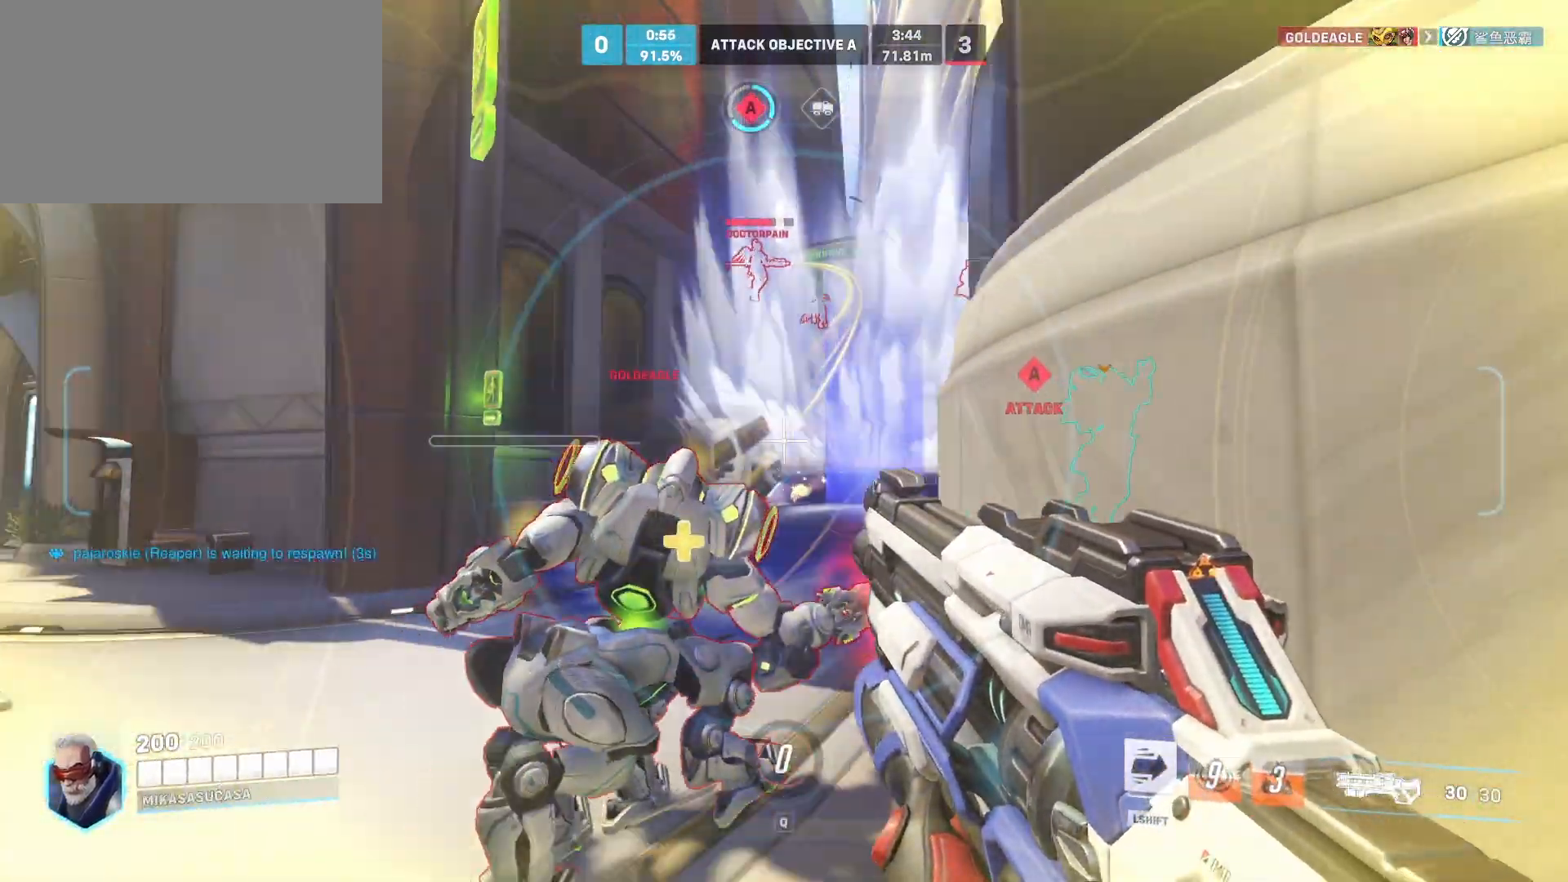
{"keys": ["a"], "mouse": ["left"], "events": [[233, "s", "down"], [417, "s", "up"]]}
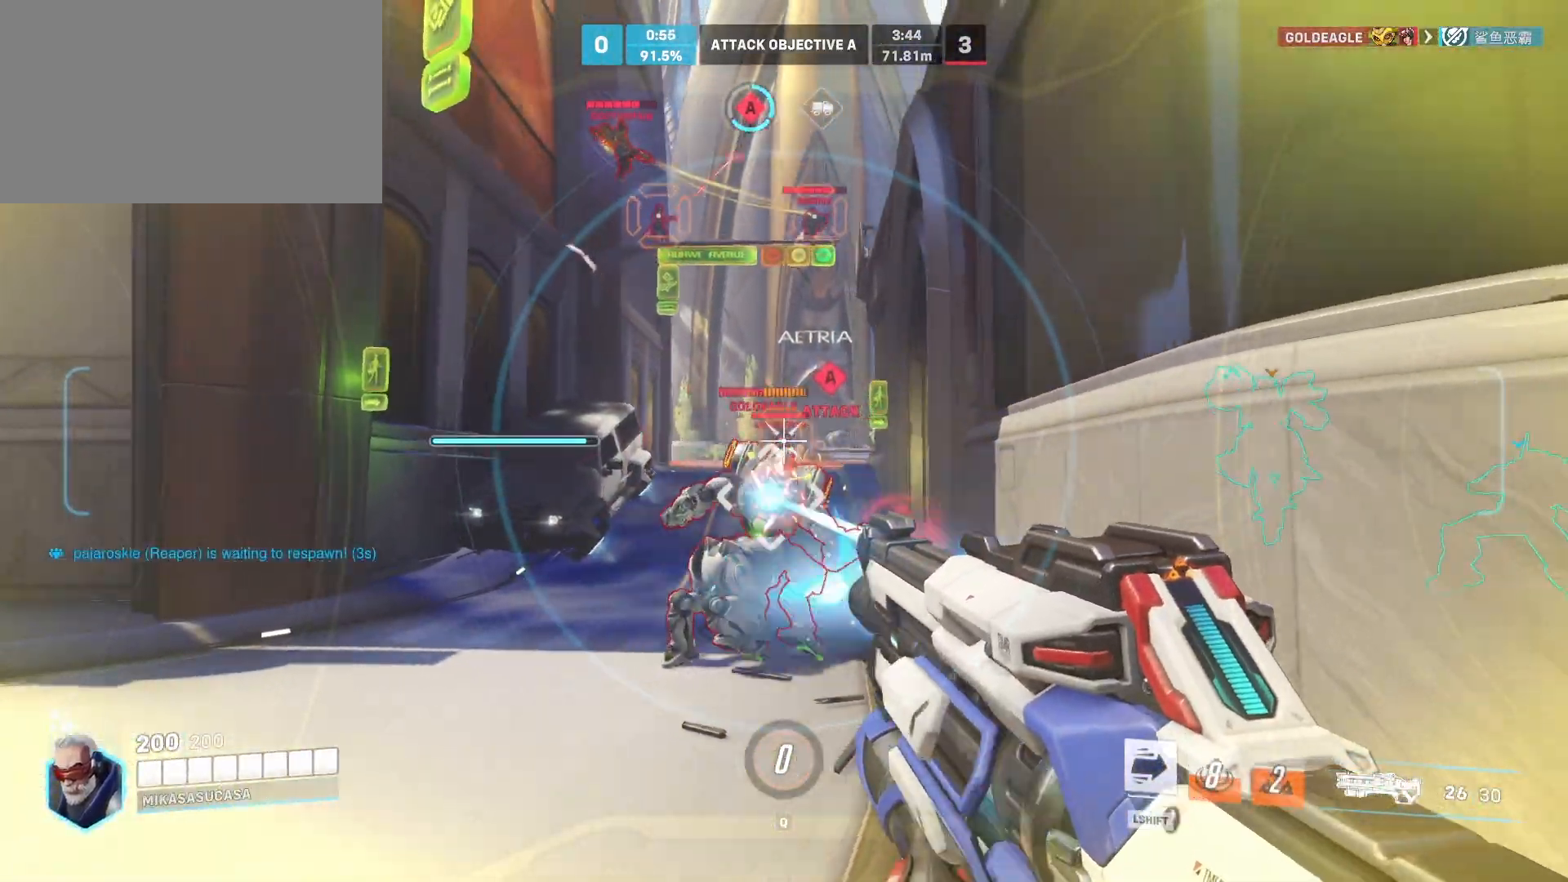
{"keys": ["a", "s"], "mouse": ["left"], "events": [[267, "s", "down"]]}
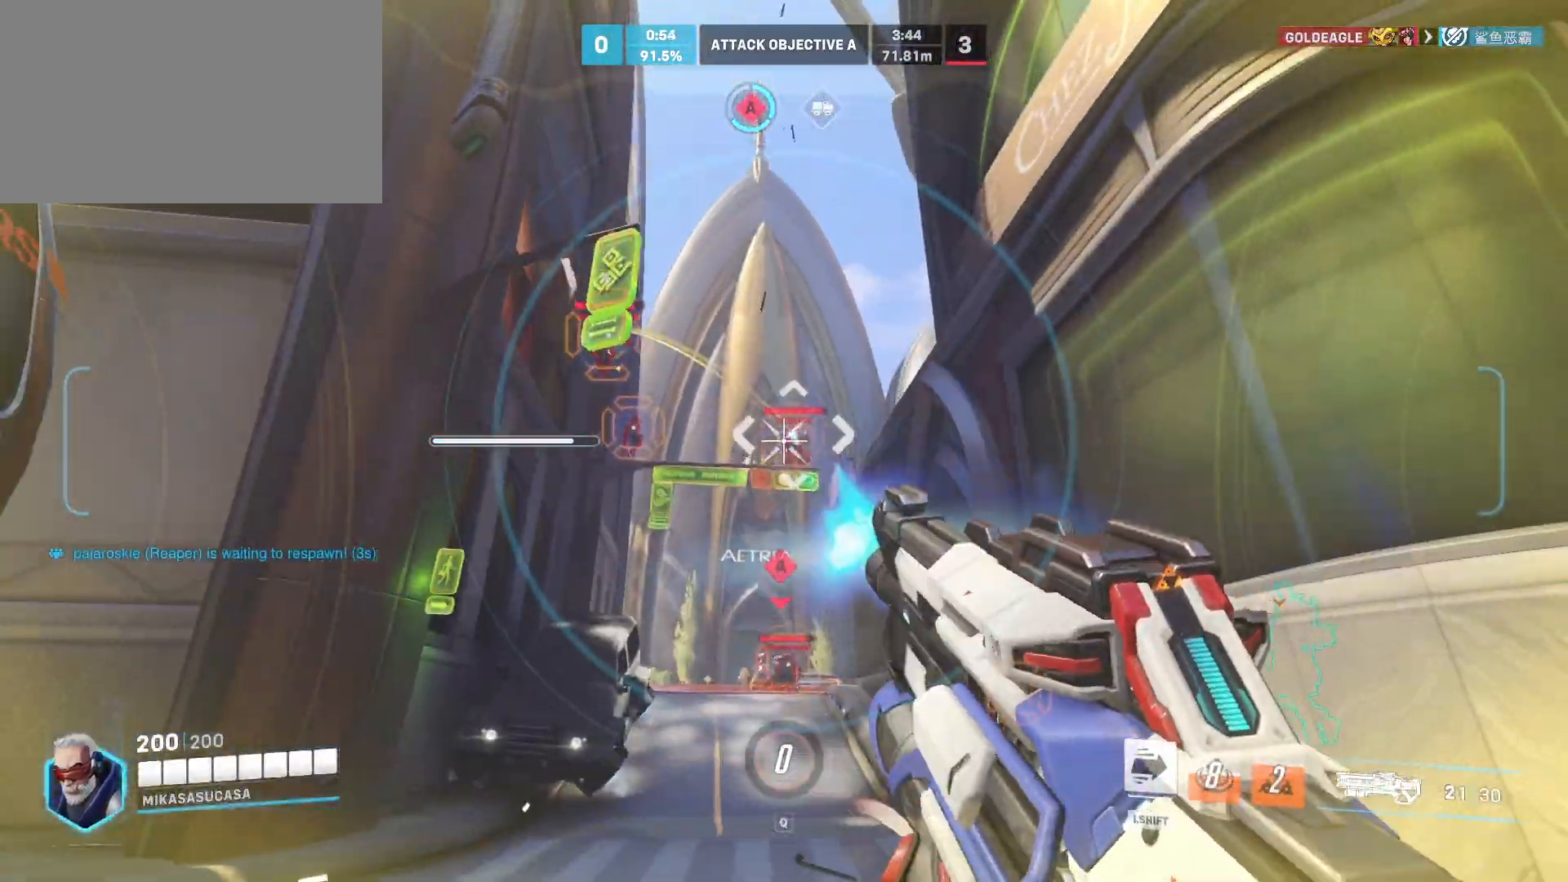
{"keys": ["d", "s"], "mouse": ["left"], "events": [[33, "a", "up"], [133, "d", "down"]]}
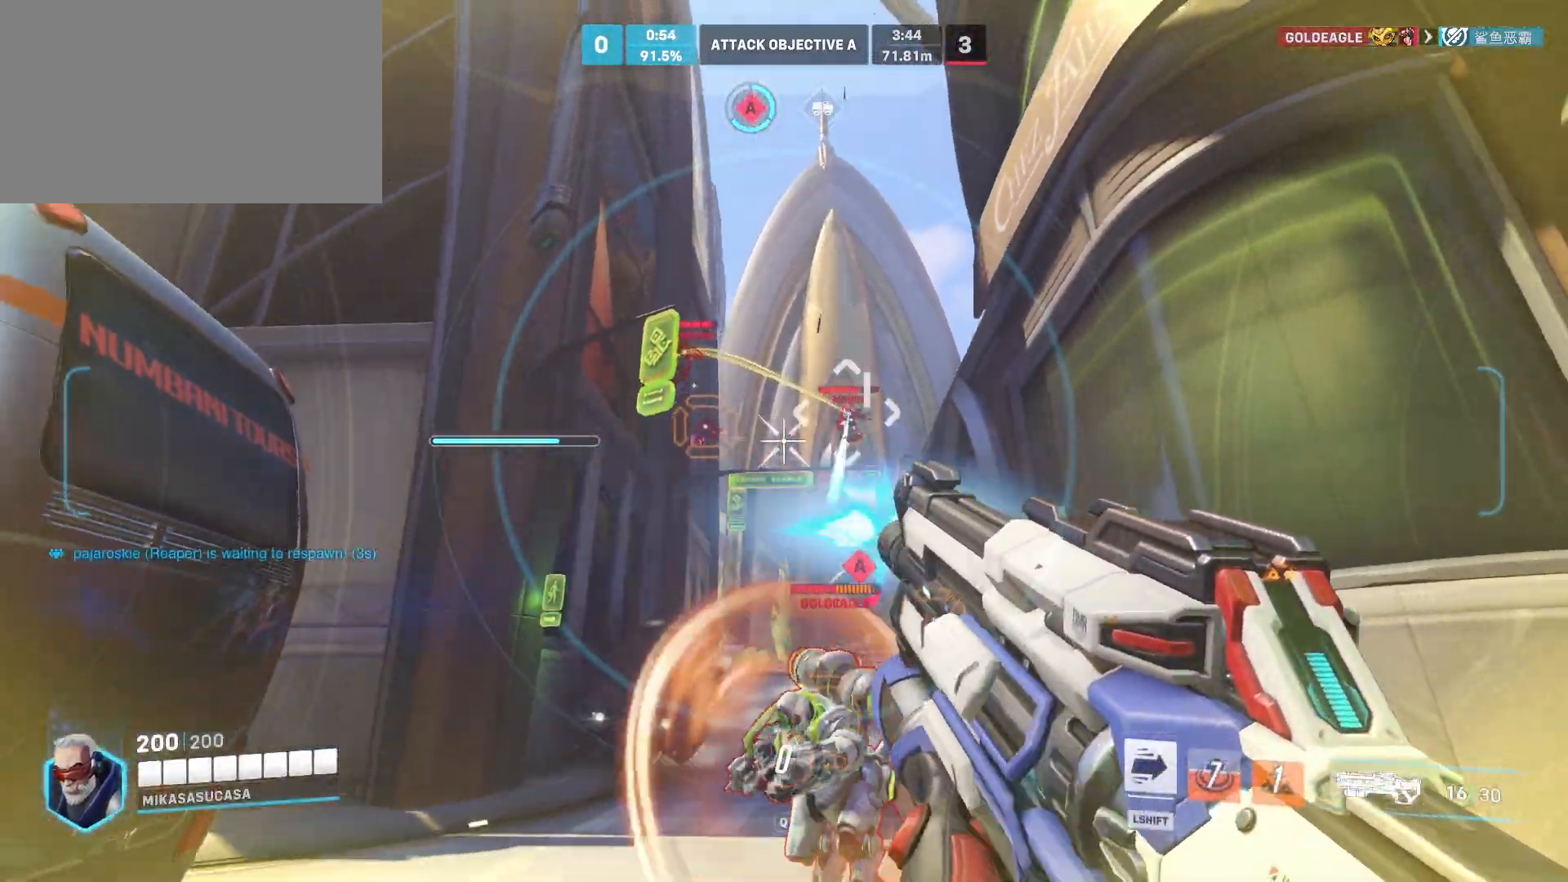
{"keys": ["d", "w"], "mouse": ["left"], "events": [[50, "s", "up"], [501, "w", "down"]]}
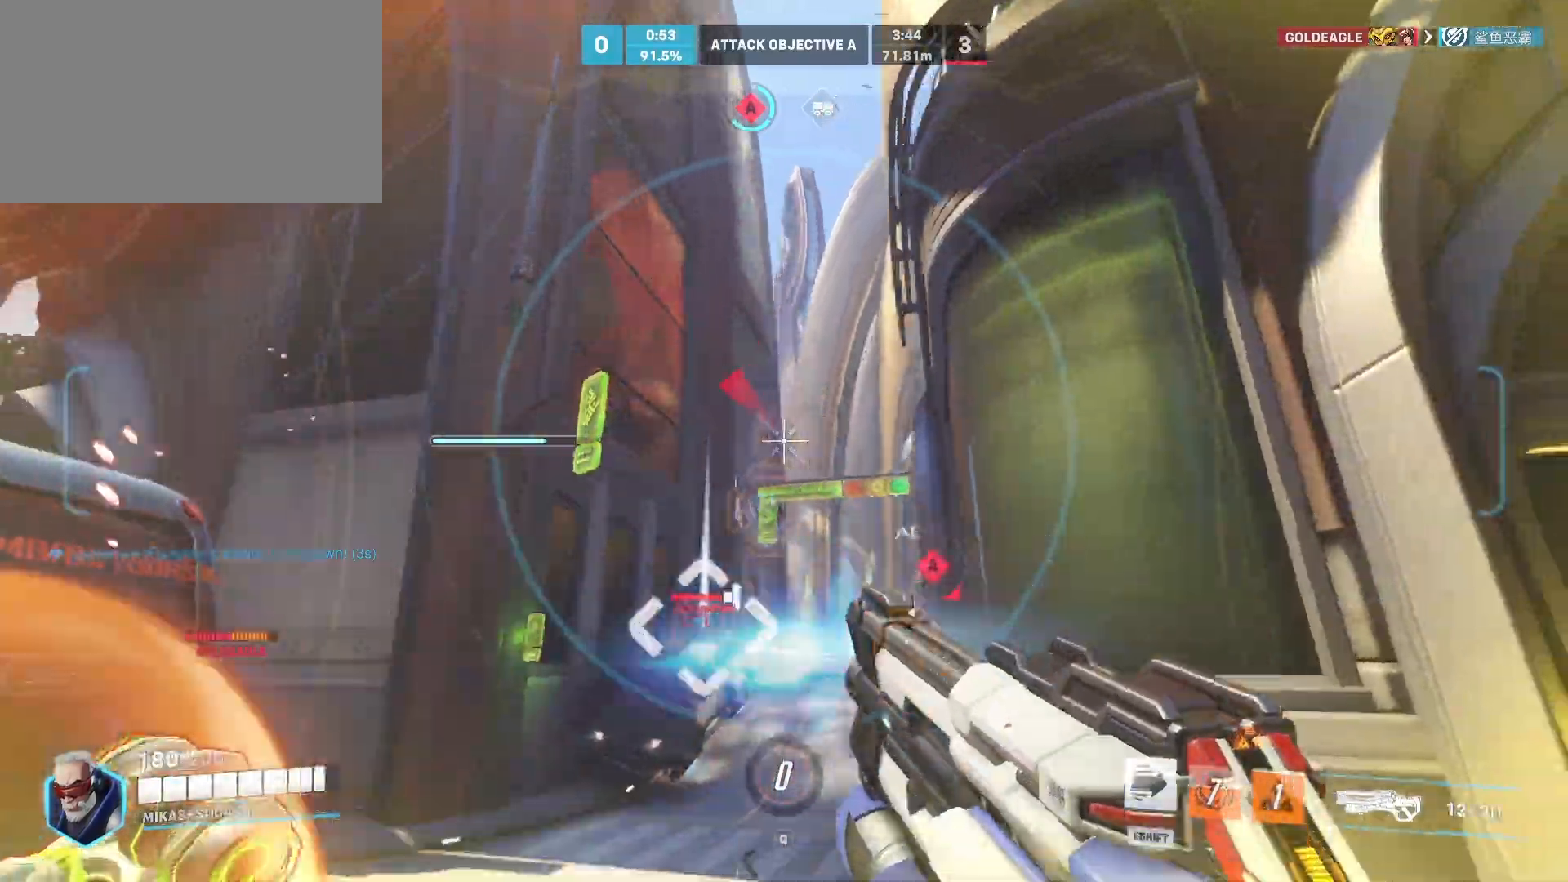
{"keys": ["a", "w"], "mouse": ["left"], "events": [[233, "d", "up"], [317, "d", "down"], [367, "d", "up"], [417, "a", "down"]]}
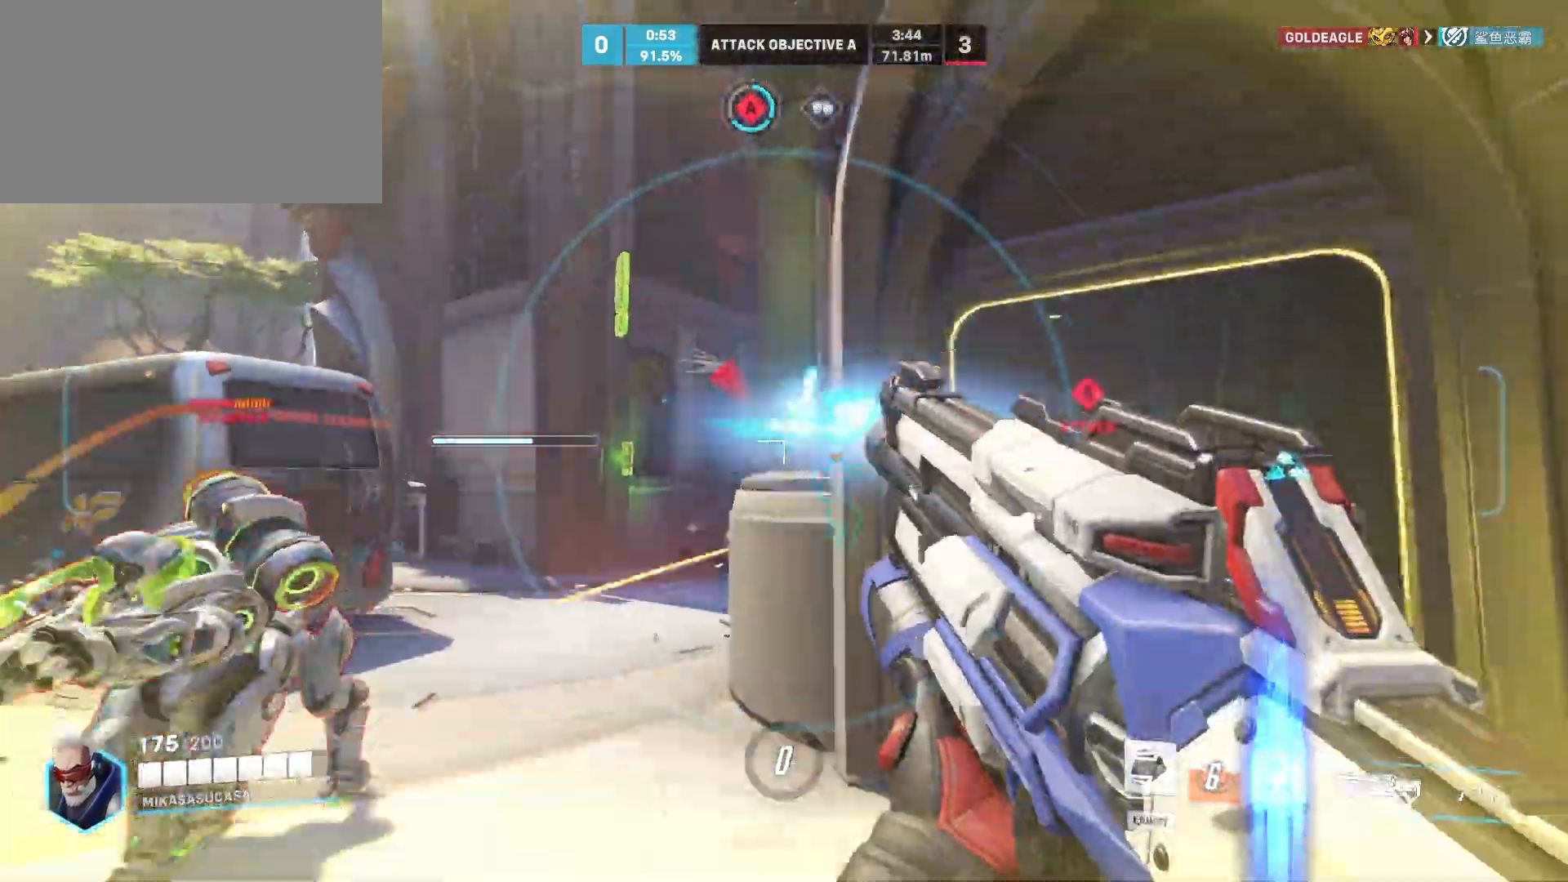
{"keys": ["d", "w"], "mouse": ["left"], "events": [[17, "w", "up"], [50, "w", "down"], [251, "a", "up"], [284, "d", "down"]]}
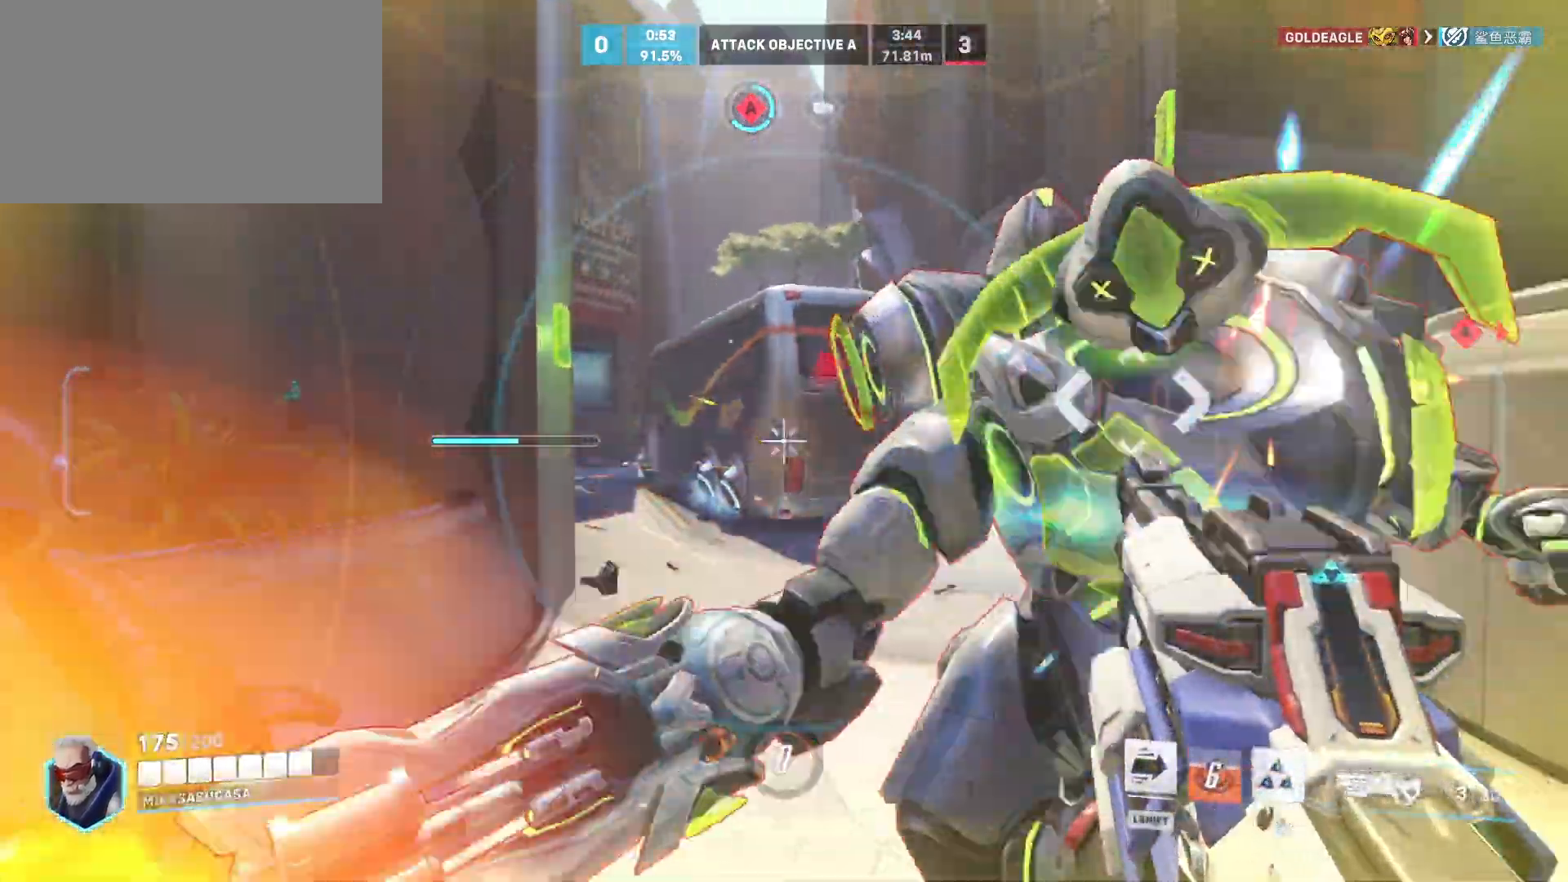
{"keys": ["d", "w"], "mouse": ["left"], "events": [[117, "a", "down"], [117, "d", "up"], [400, "a", "up"], [500, "d", "down"]]}